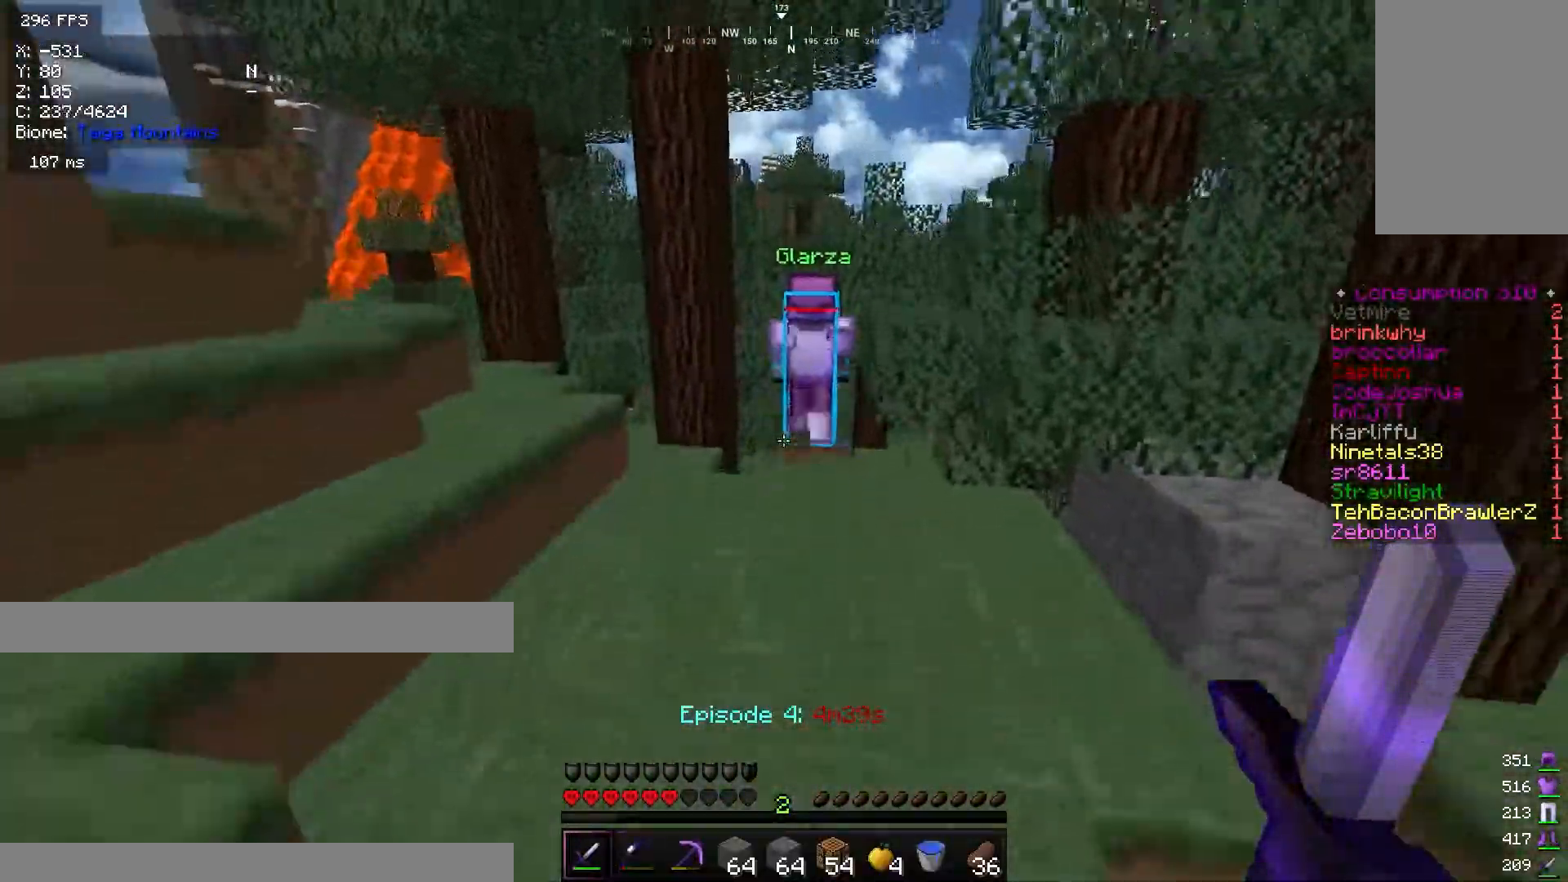
Gameplay with keyboard and mouse; each line is a JSON object with the keys and mouse buttons held at the frame after it. "events" lists presses ("down") and releases ("up") of "a", "d", "s", "w", "mouse_left" and "mouse_right" between this image and that frame as [ms after this image, input, new state], when the widget could be followed in between. "mouse_left", "mouse_right" = the "left", "right" buttons of the "mouse" list. No other keys are recorded. Fast repeated clicks can show as one long hold. Mouse movement is not recorded.
{"keys": ["w"], "mouse": [], "events": []}
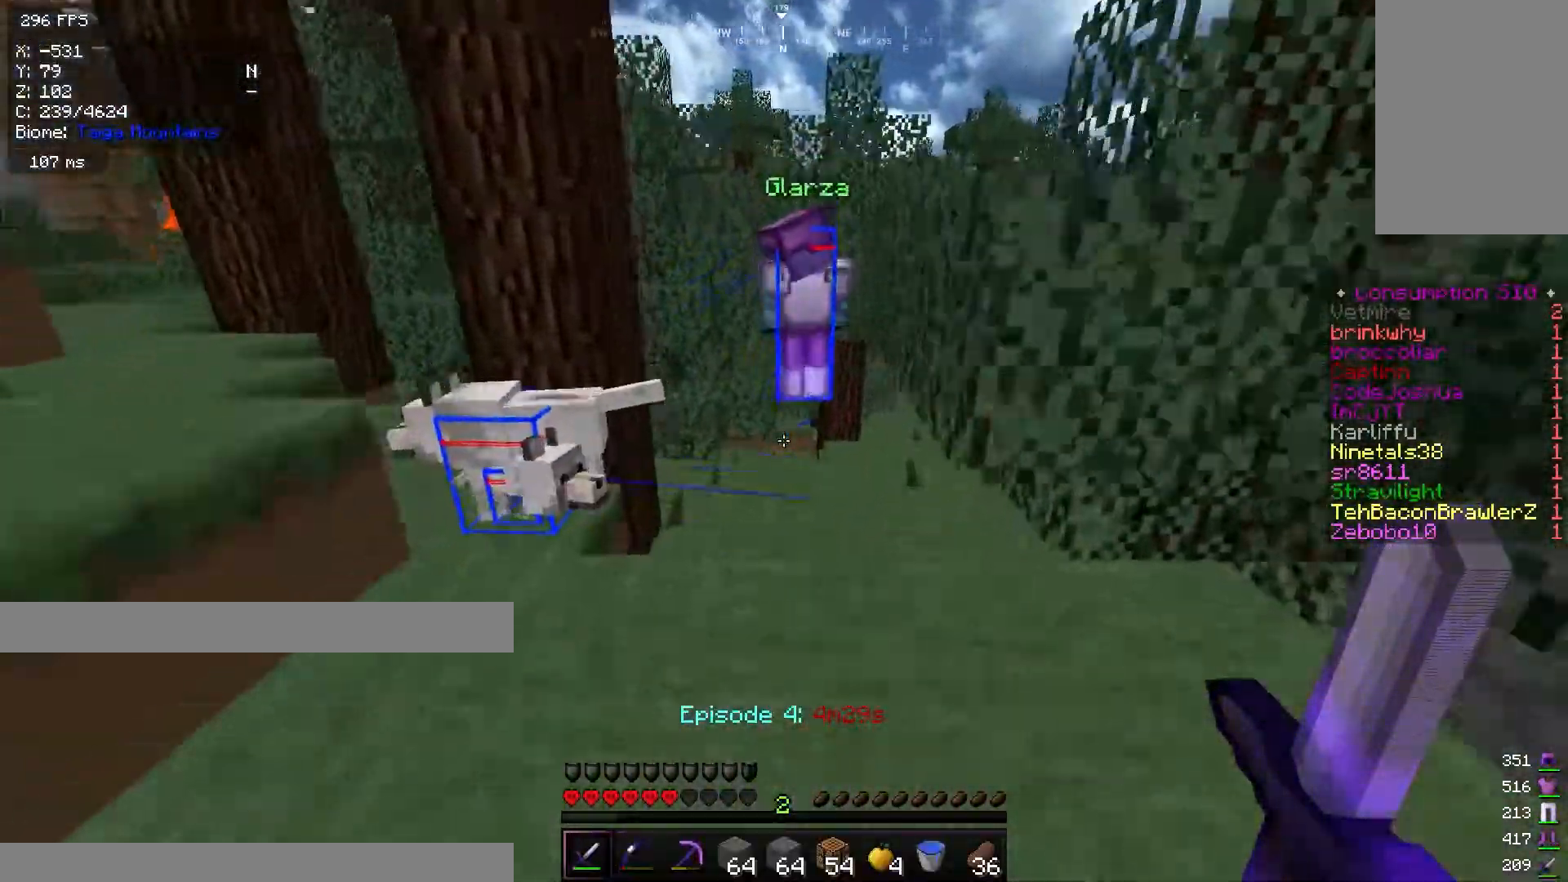
{"keys": ["w"], "mouse": ["left"], "events": [[501, "mouse_left", "down"]]}
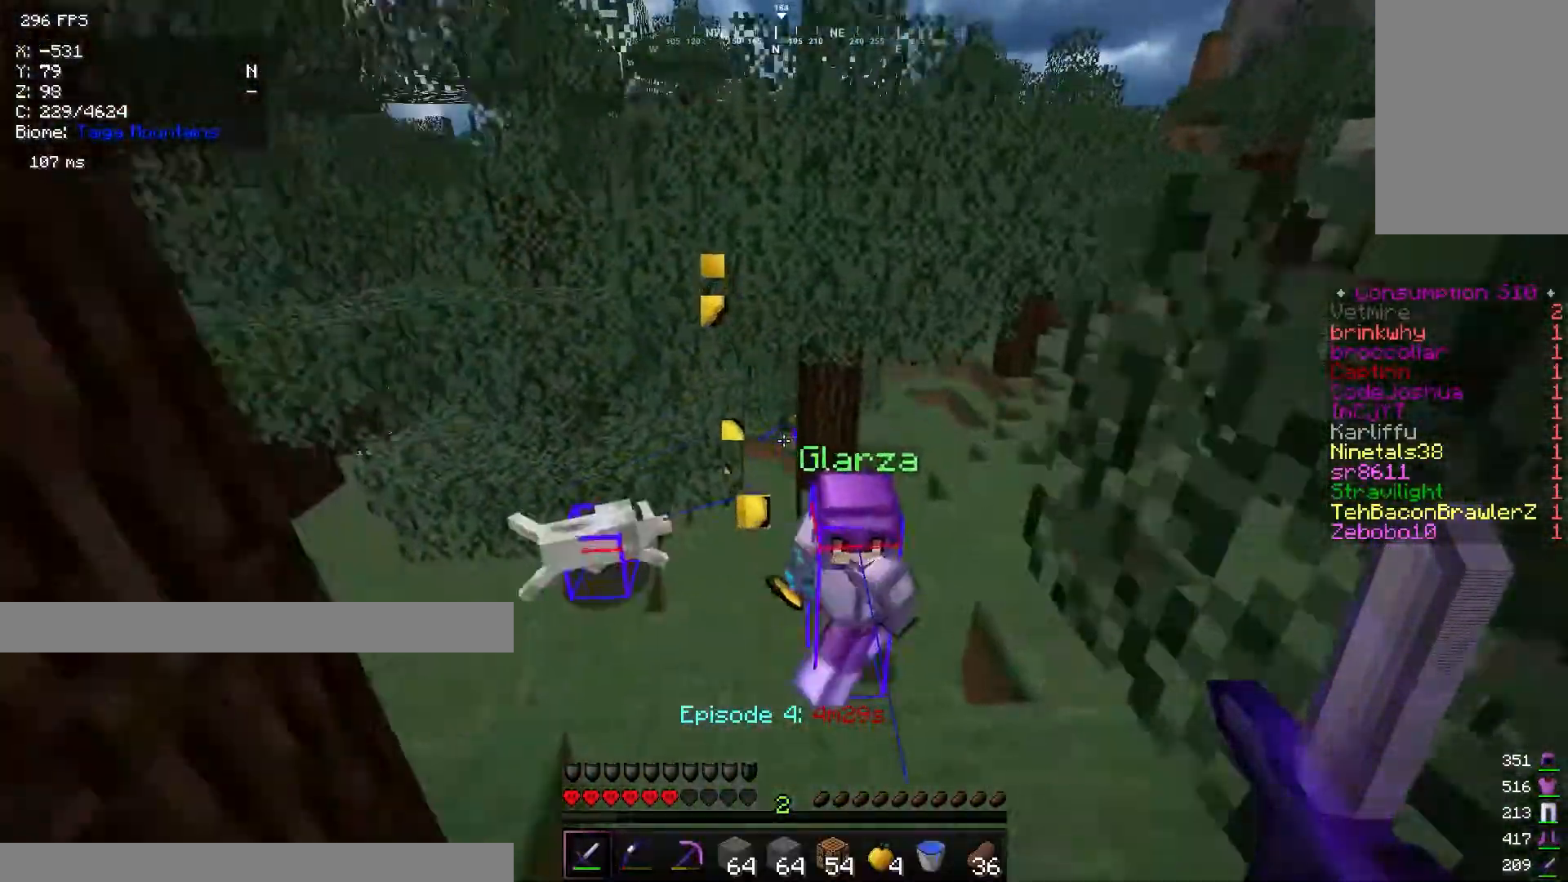
{"keys": ["d", "w"], "mouse": ["left"], "events": [[467, "d", "down"]]}
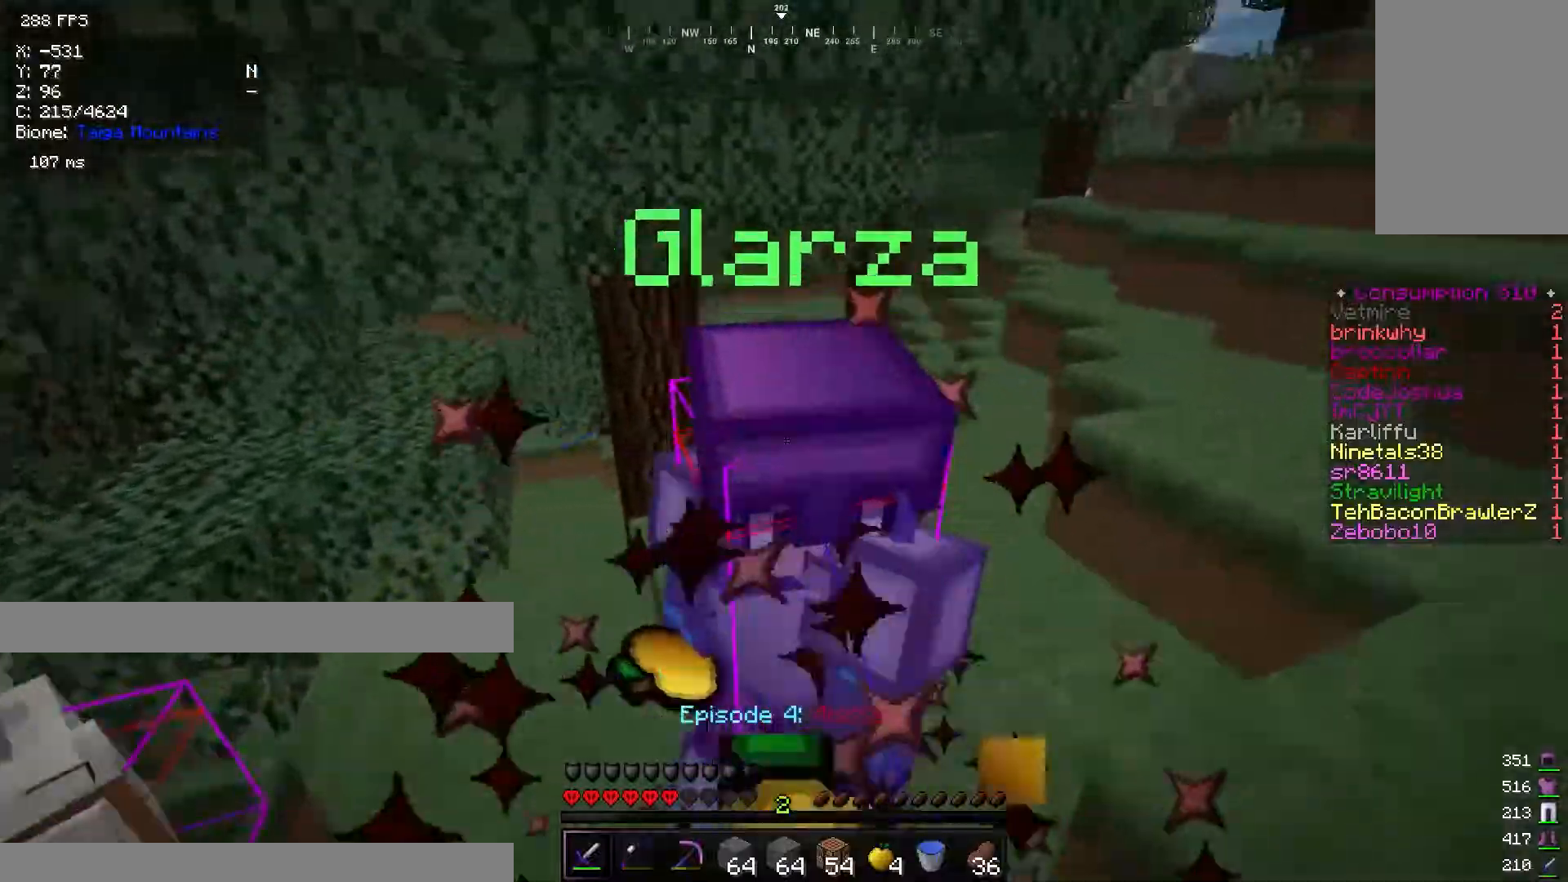
{"keys": ["d", "w"], "mouse": ["left"], "events": [[117, "mouse_left", "up"], [150, "d", "up"], [284, "mouse_left", "down"], [300, "d", "down"]]}
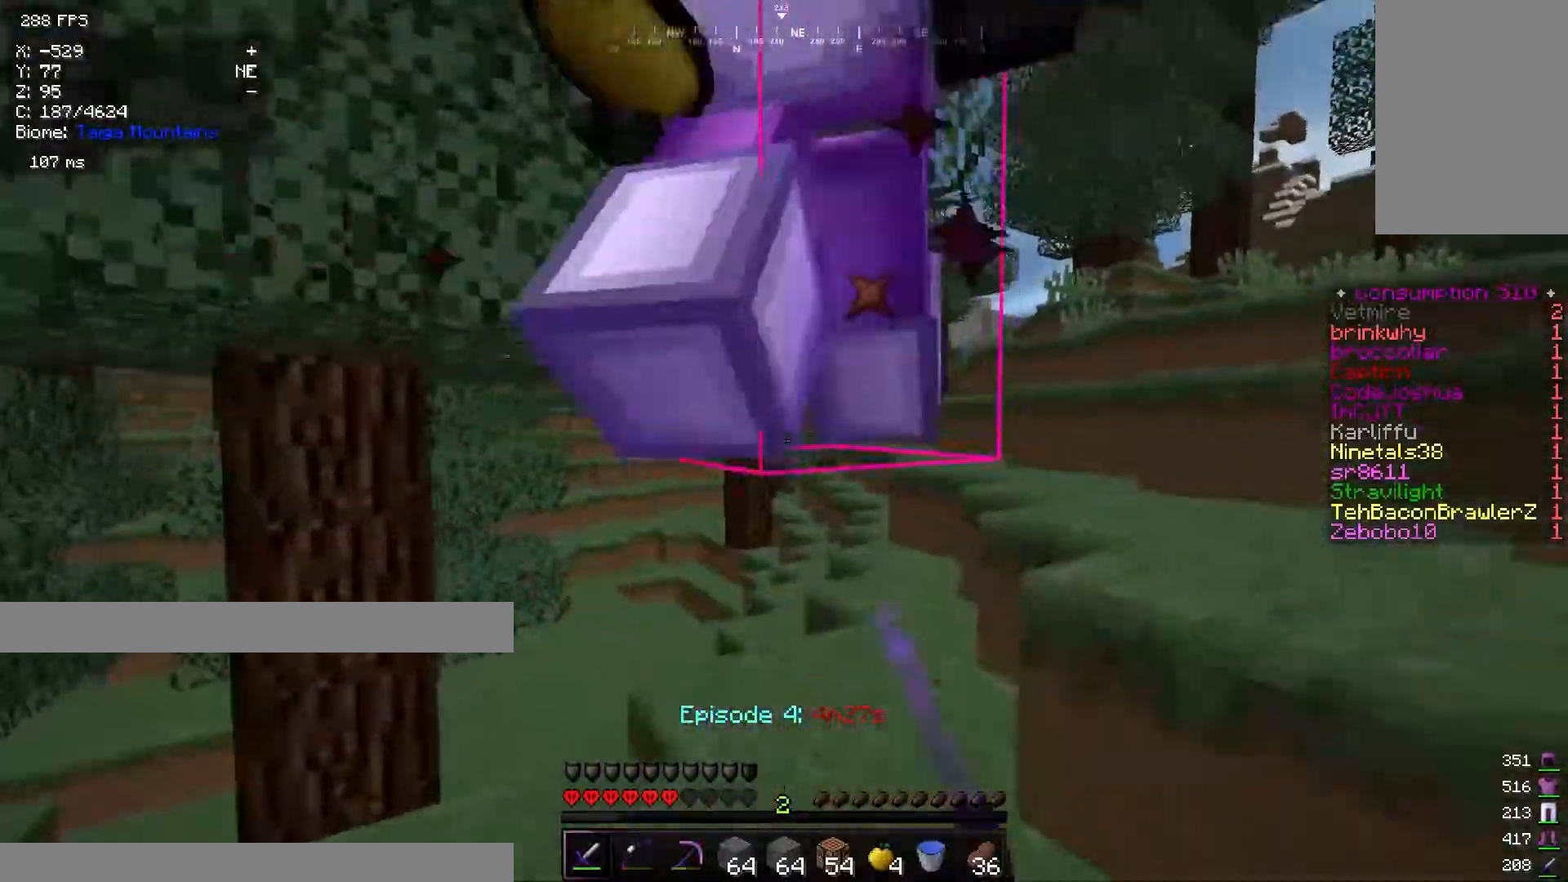
{"keys": ["a"], "mouse": ["left"], "events": [[367, "w", "up"], [417, "mouse_left", "up"], [467, "mouse_left", "down"], [500, "a", "down"], [500, "d", "up"]]}
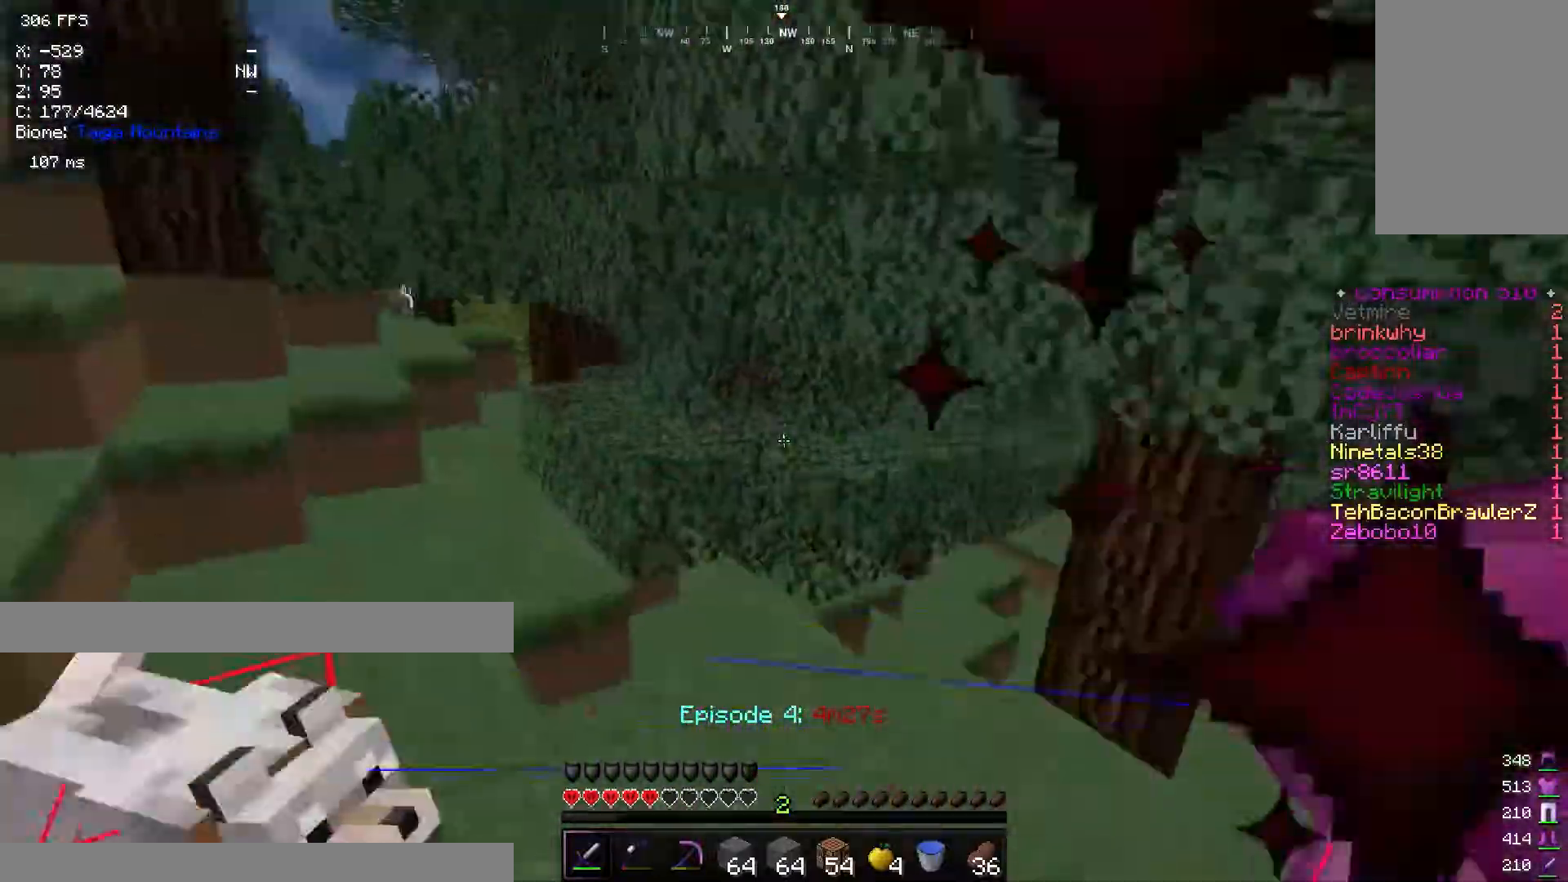
{"keys": ["w"], "mouse": ["left"], "events": [[200, "w", "down"], [217, "a", "up"], [217, "d", "down"], [334, "mouse_left", "up"], [384, "d", "up"], [401, "mouse_left", "down"]]}
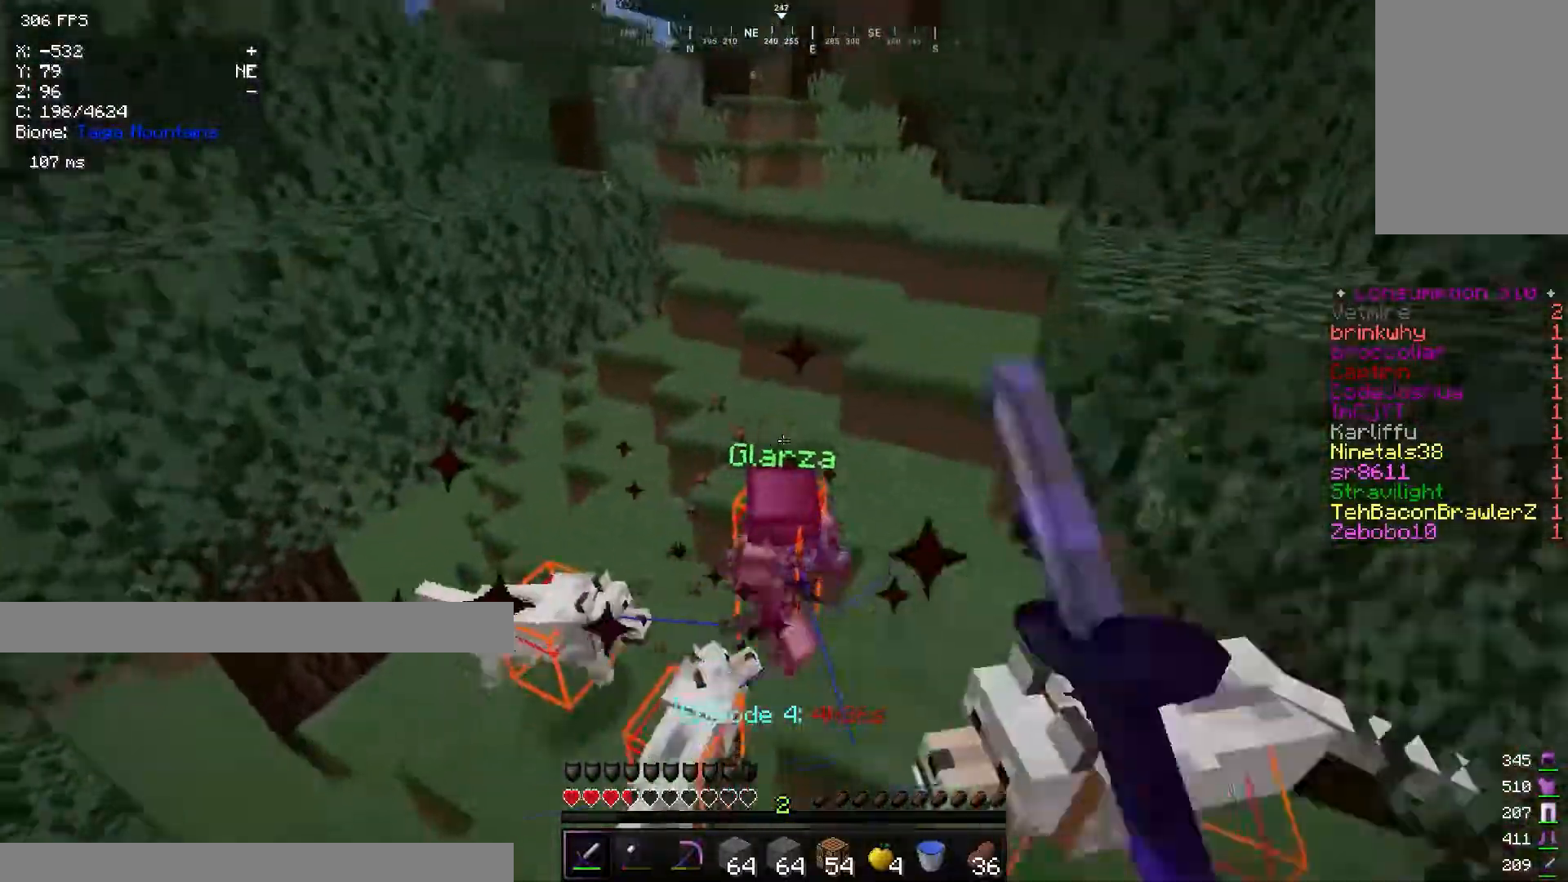
{"keys": ["d", "w"], "mouse": [], "events": [[17, "mouse_left", "up"], [83, "mouse_left", "down"], [150, "mouse_left", "up"], [184, "d", "down"]]}
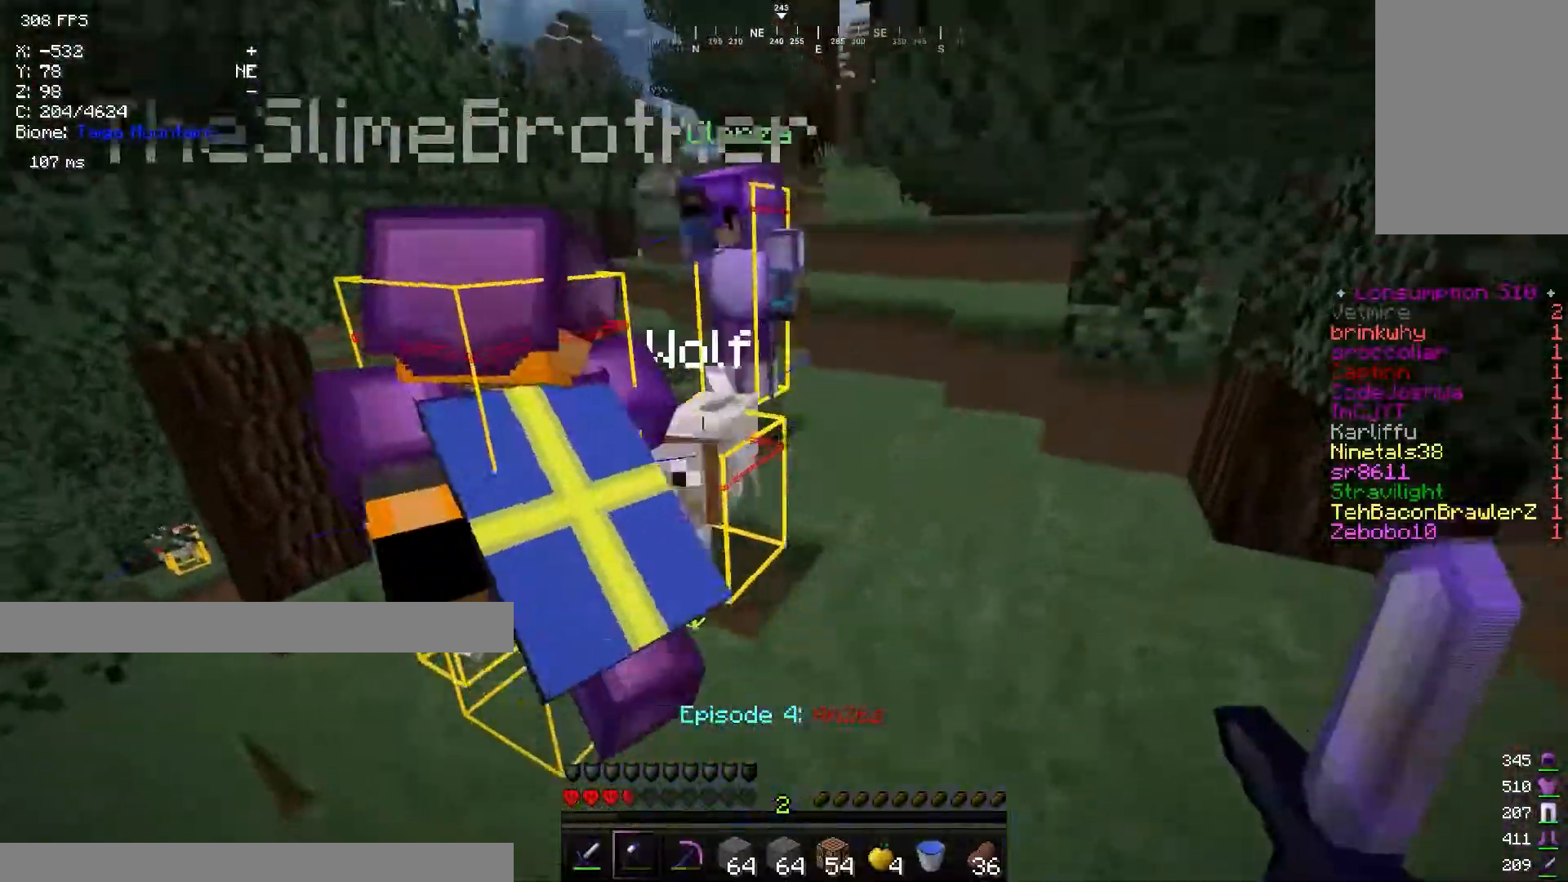
{"keys": [], "mouse": [], "events": [[16, "w", "up"], [250, "s", "down"], [450, "d", "up"], [500, "s", "up"]]}
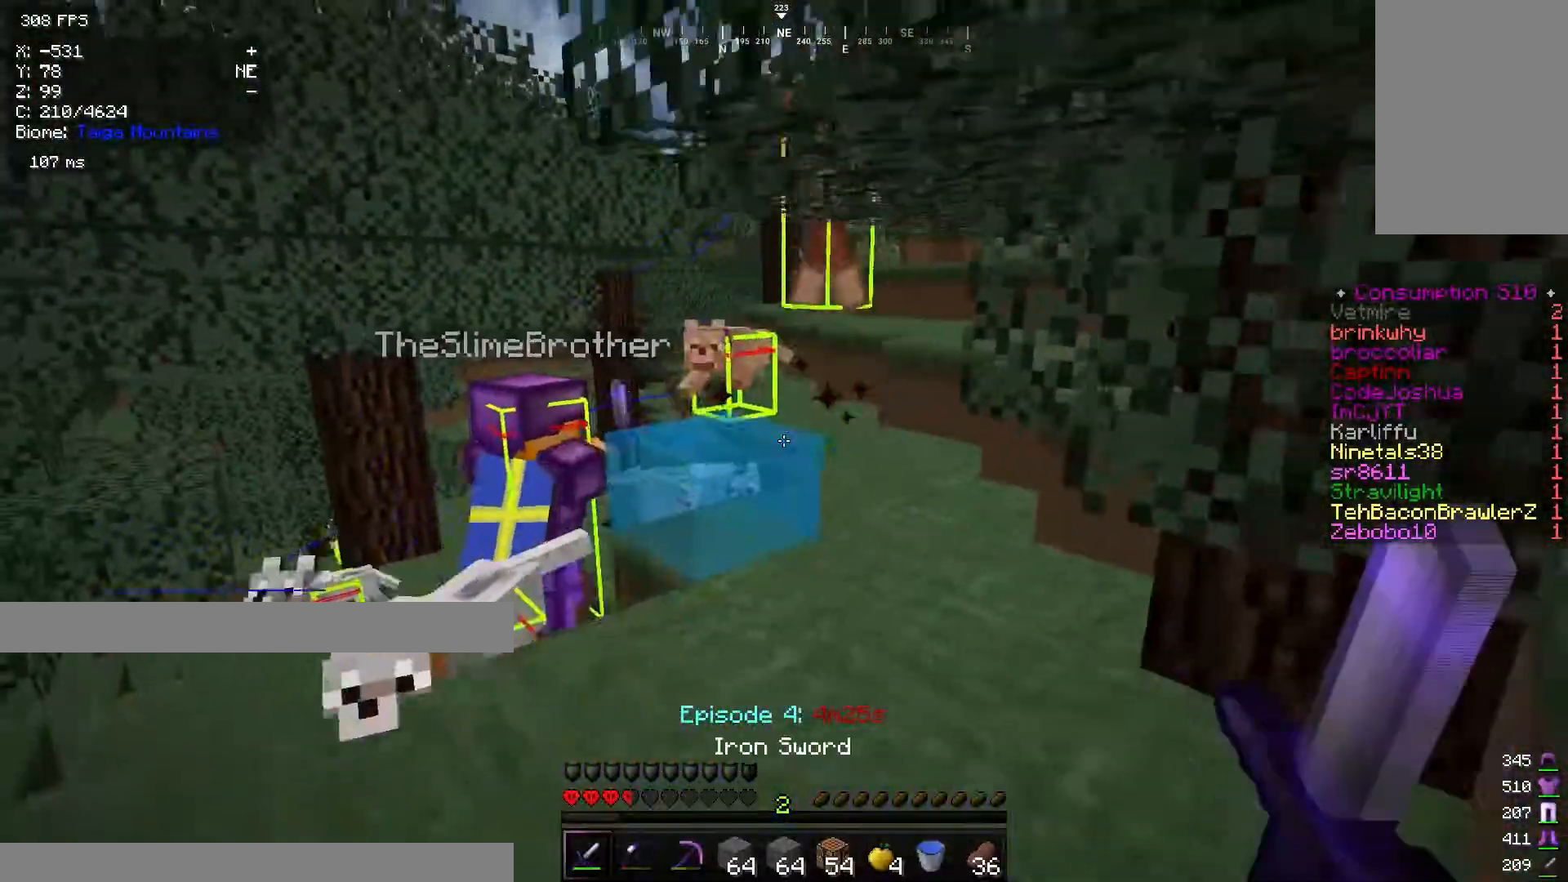
{"keys": ["d", "s"], "mouse": [], "events": [[17, "a", "down"], [50, "w", "down"], [217, "a", "up"], [234, "d", "down"], [267, "w", "up"], [484, "s", "down"]]}
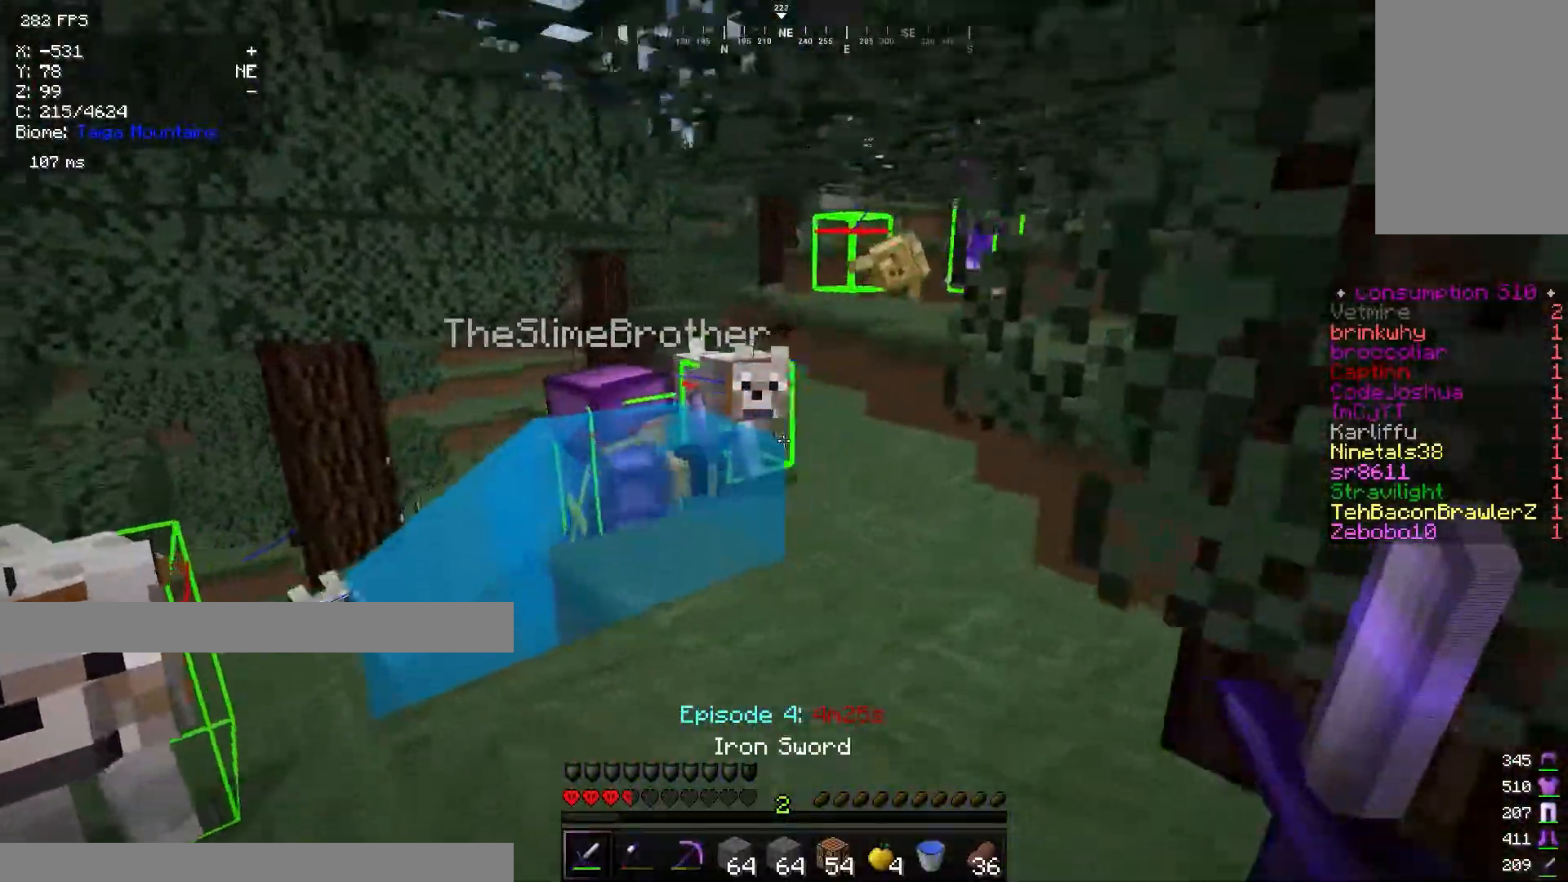
{"keys": ["d", "w"], "mouse": [], "events": [[266, "s", "up"], [350, "w", "down"]]}
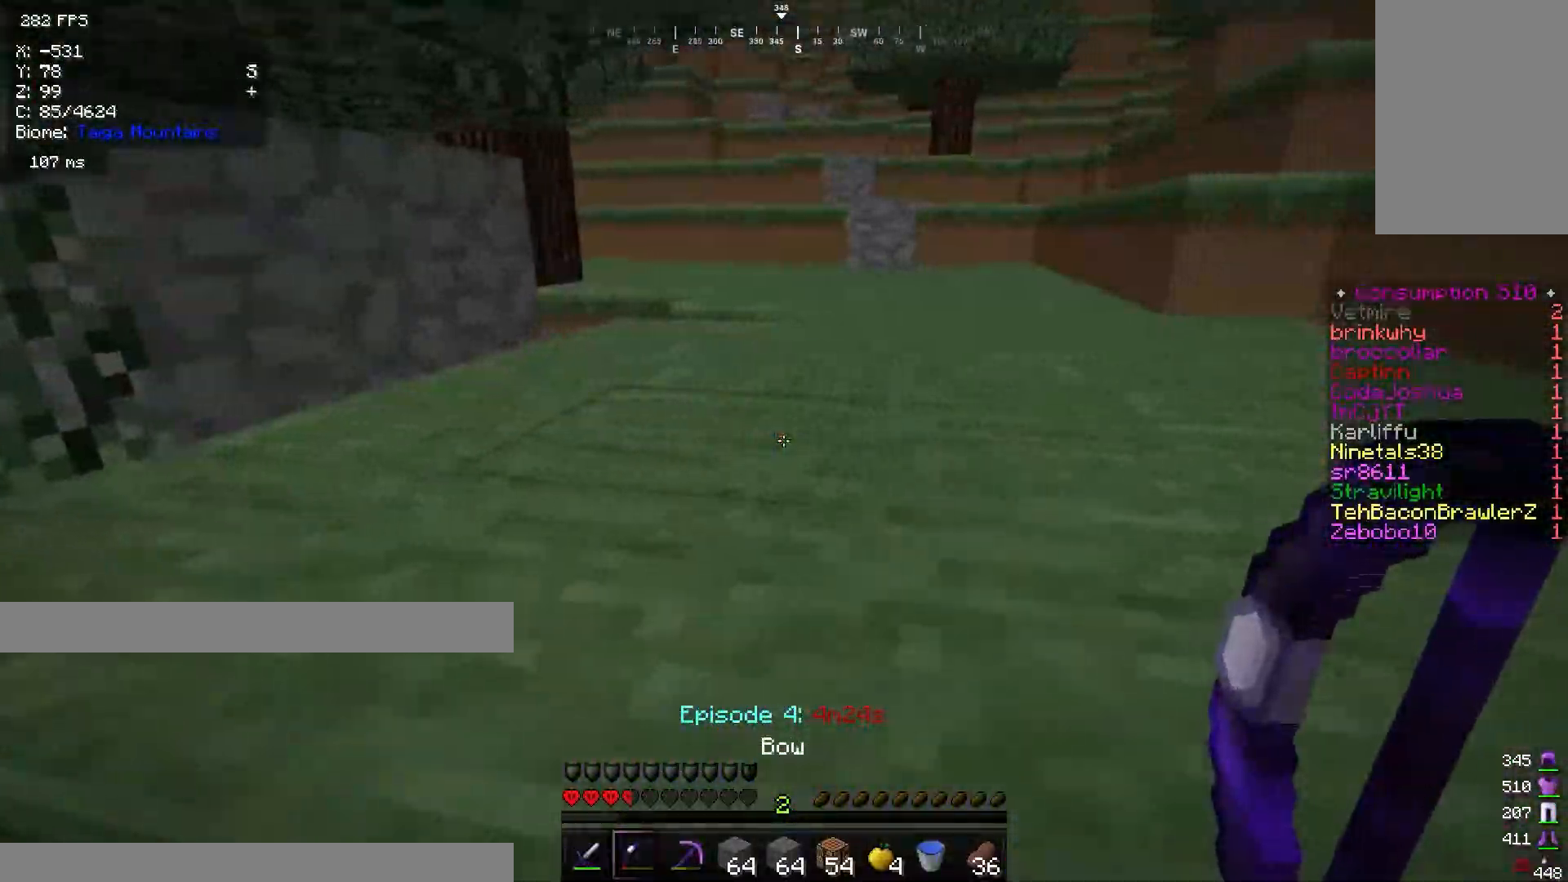
{"keys": ["w"], "mouse": [], "events": [[367, "d", "up"]]}
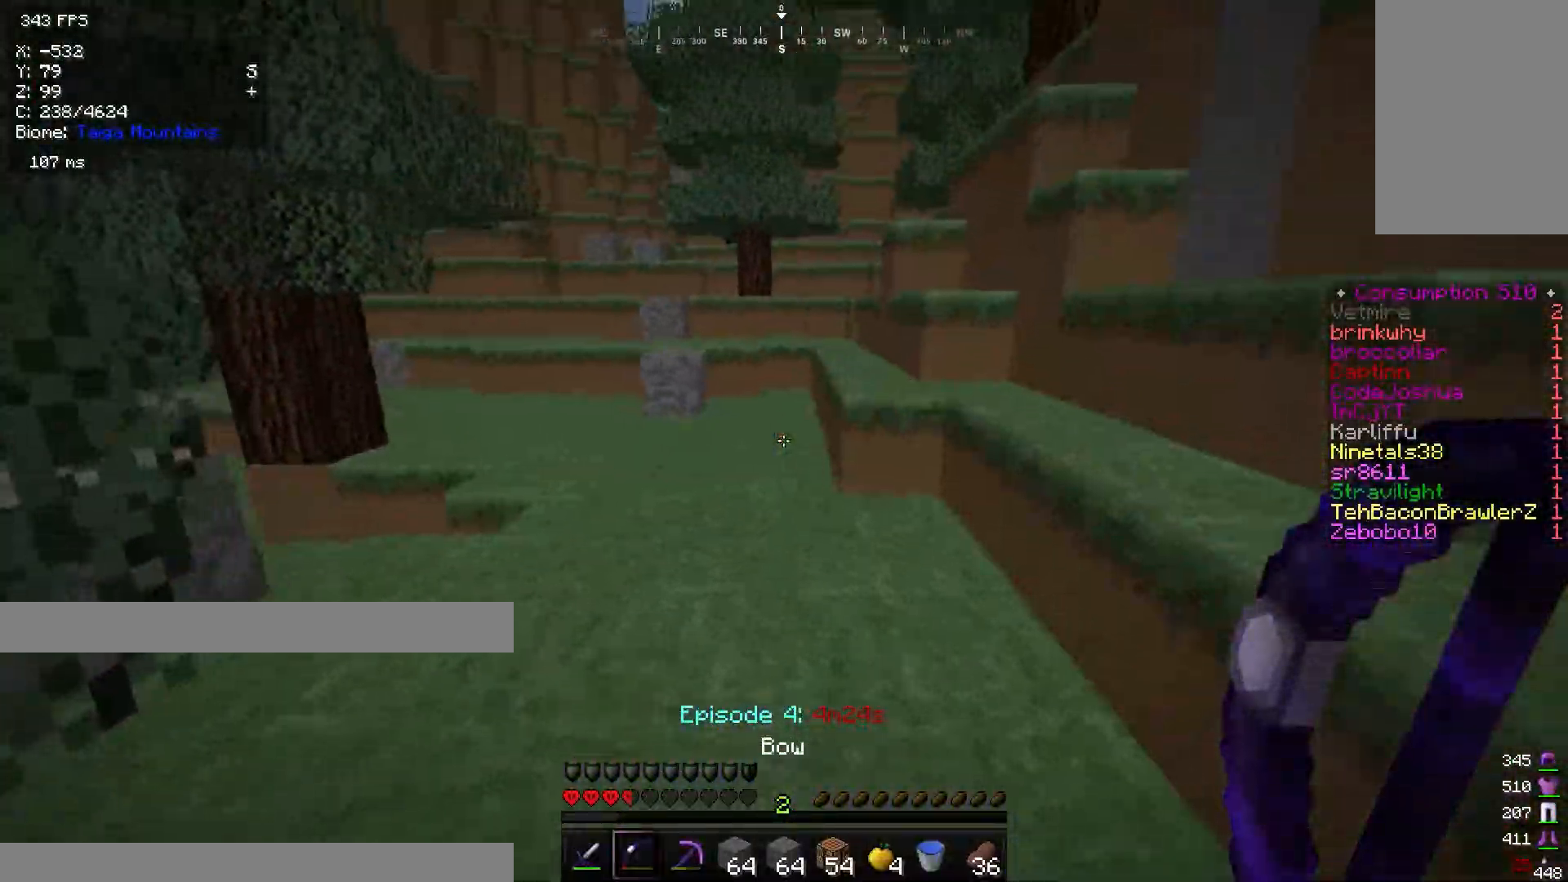
{"keys": ["w"], "mouse": [], "events": []}
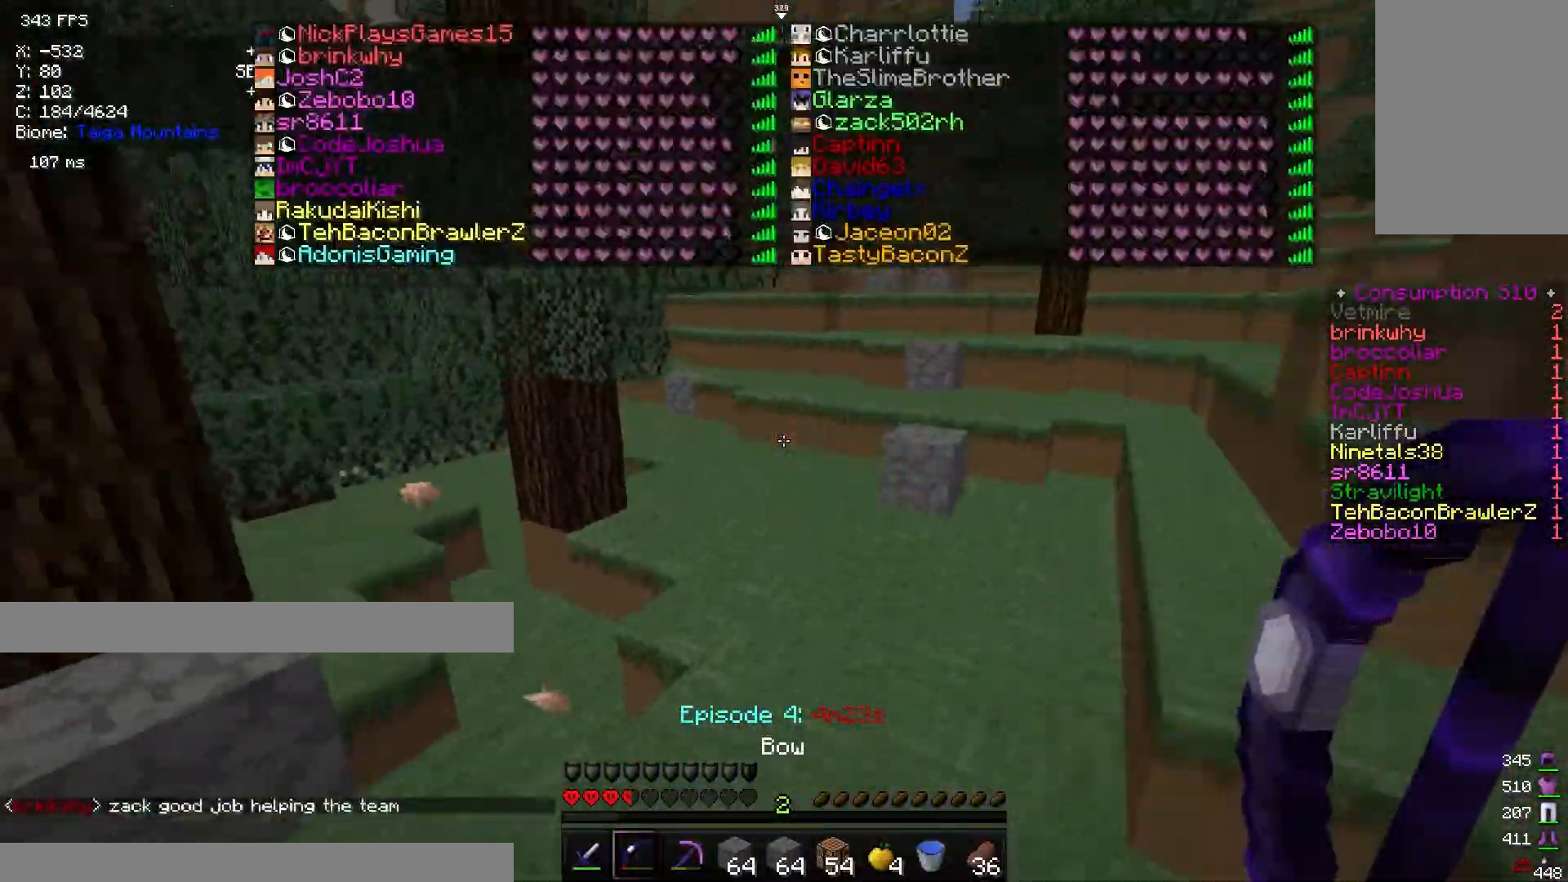
{"keys": ["d", "w"], "mouse": [], "events": [[184, "d", "down"]]}
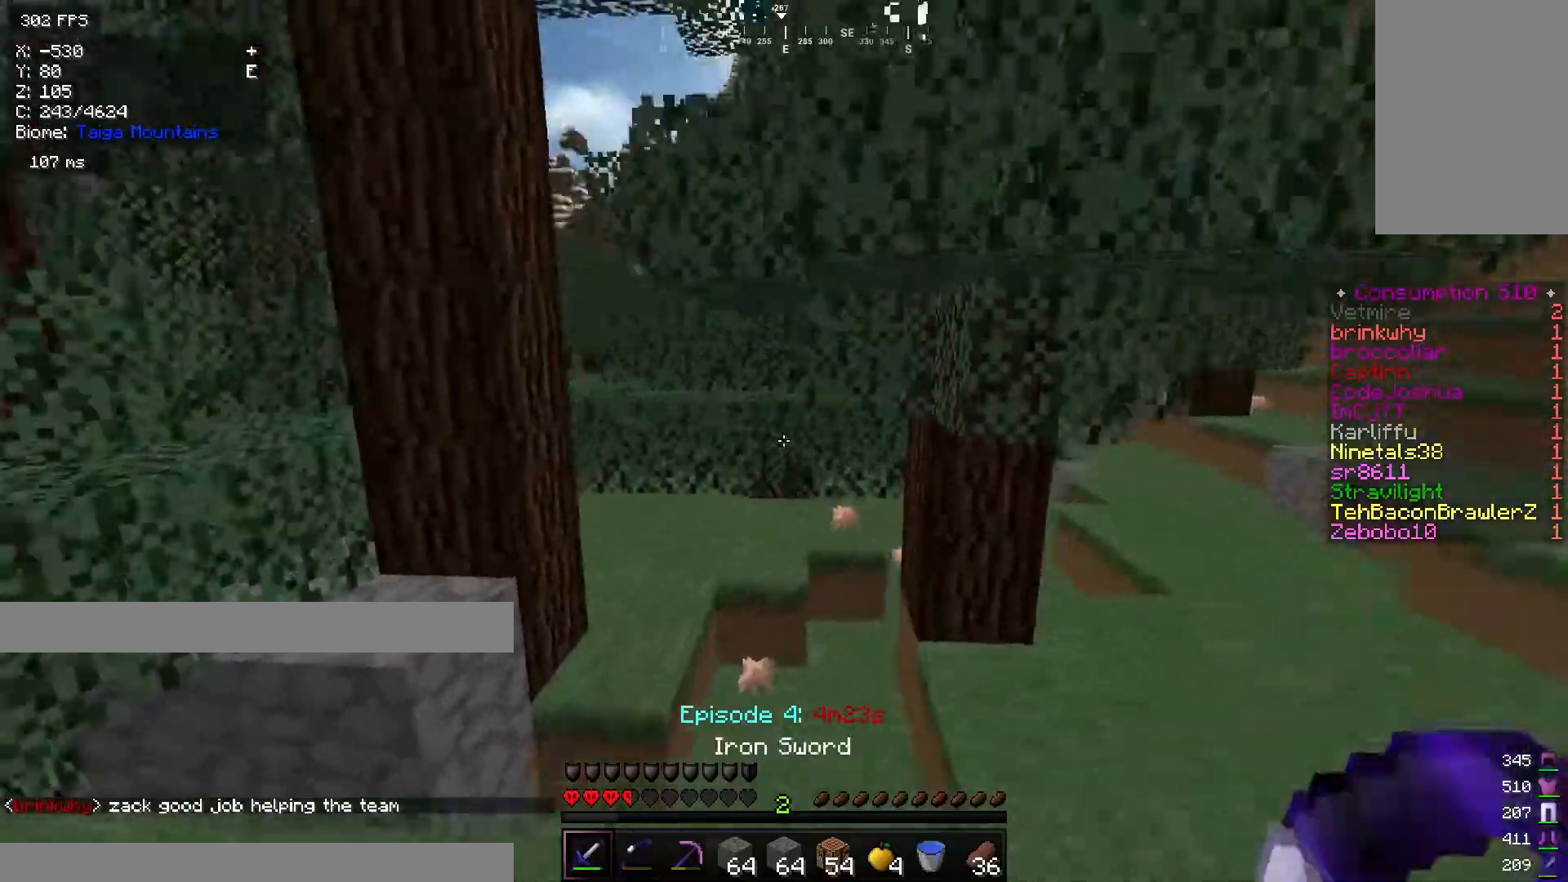
{"keys": ["d", "w"], "mouse": [], "events": []}
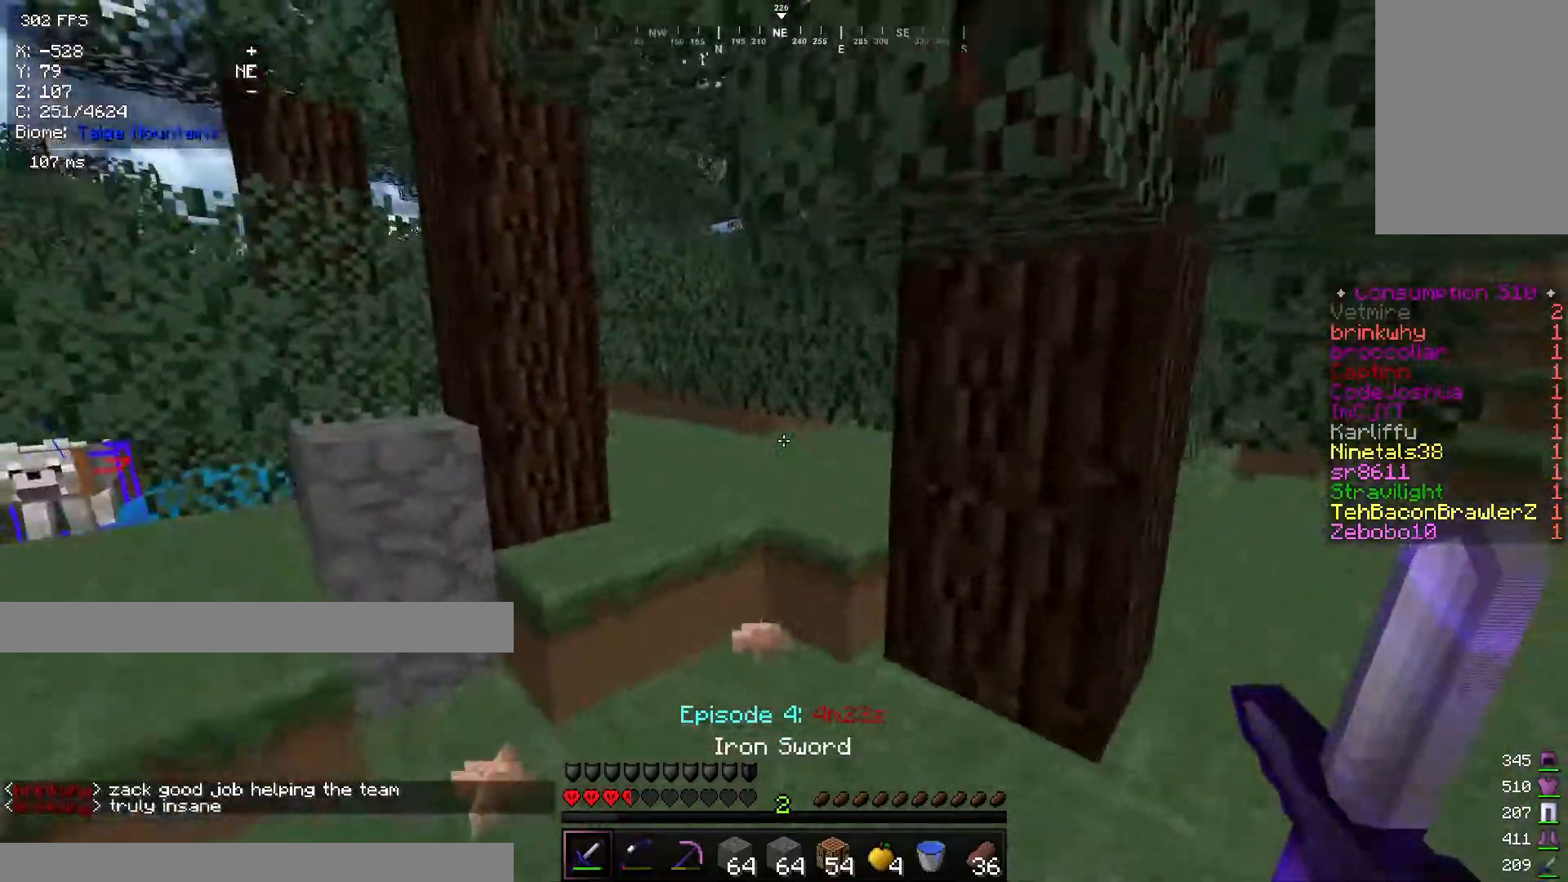
{"keys": ["d", "w"], "mouse": [], "events": [[17, "w", "up"], [284, "w", "down"]]}
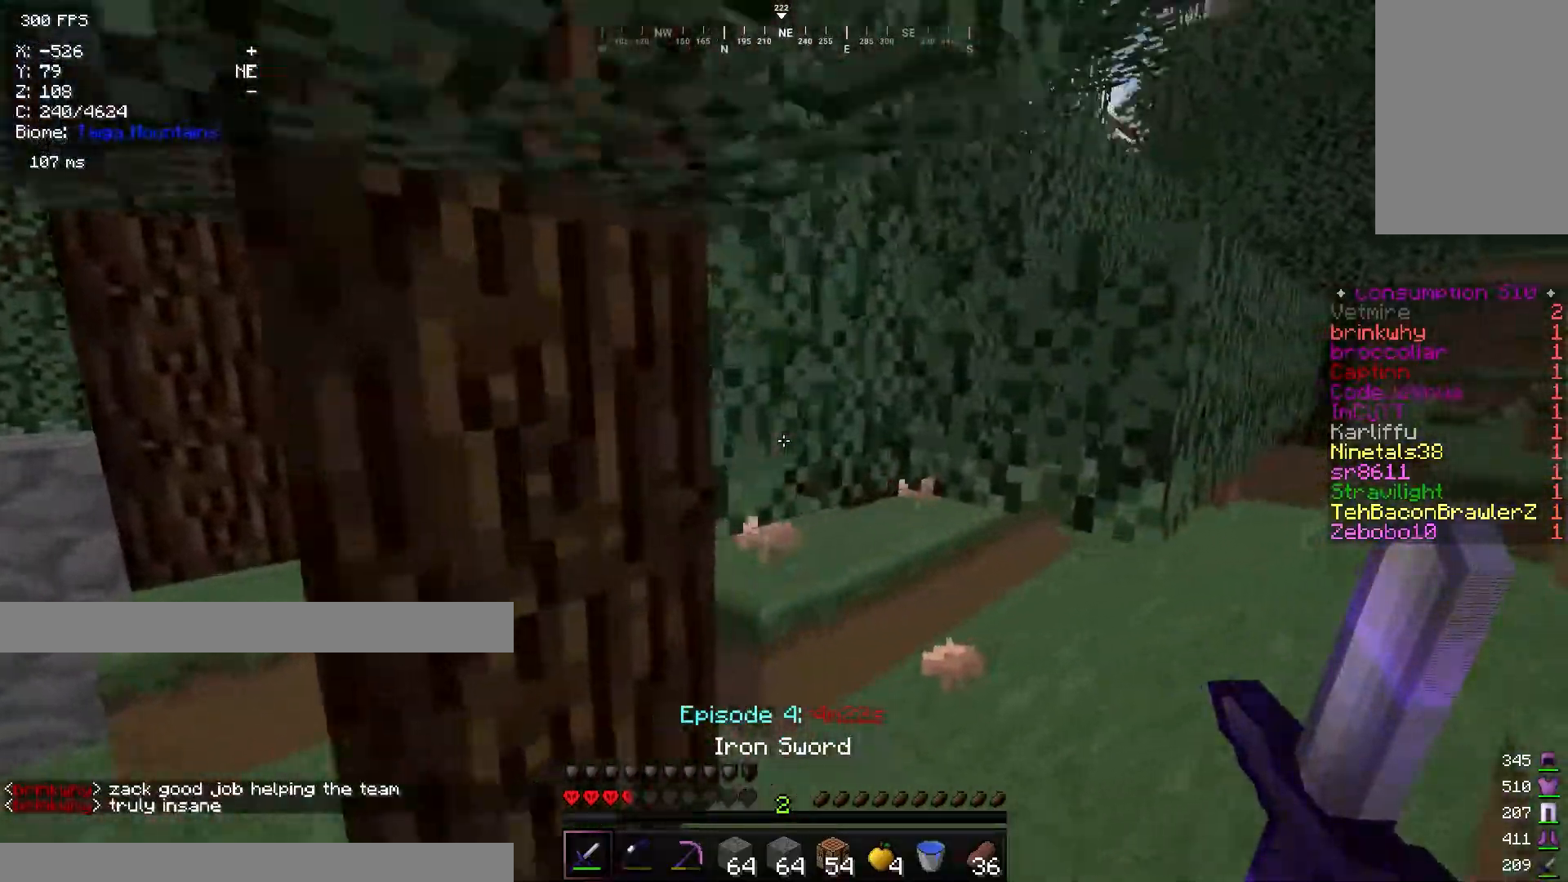
{"keys": ["d", "w"], "mouse": [], "events": []}
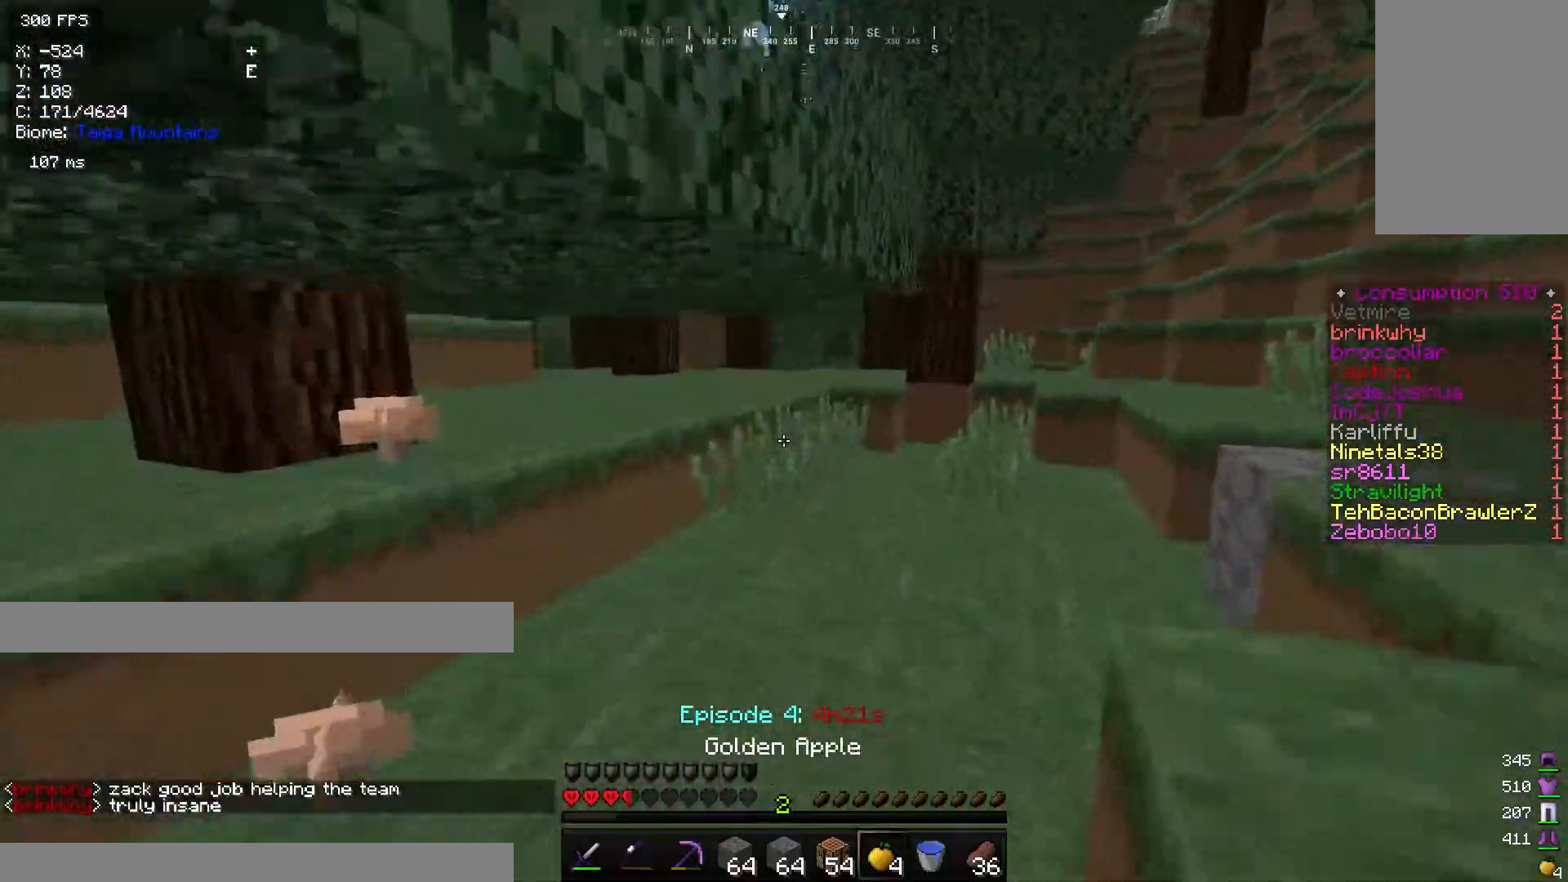
{"keys": ["d", "w"], "mouse": ["right"], "events": [[184, "mouse_right", "down"]]}
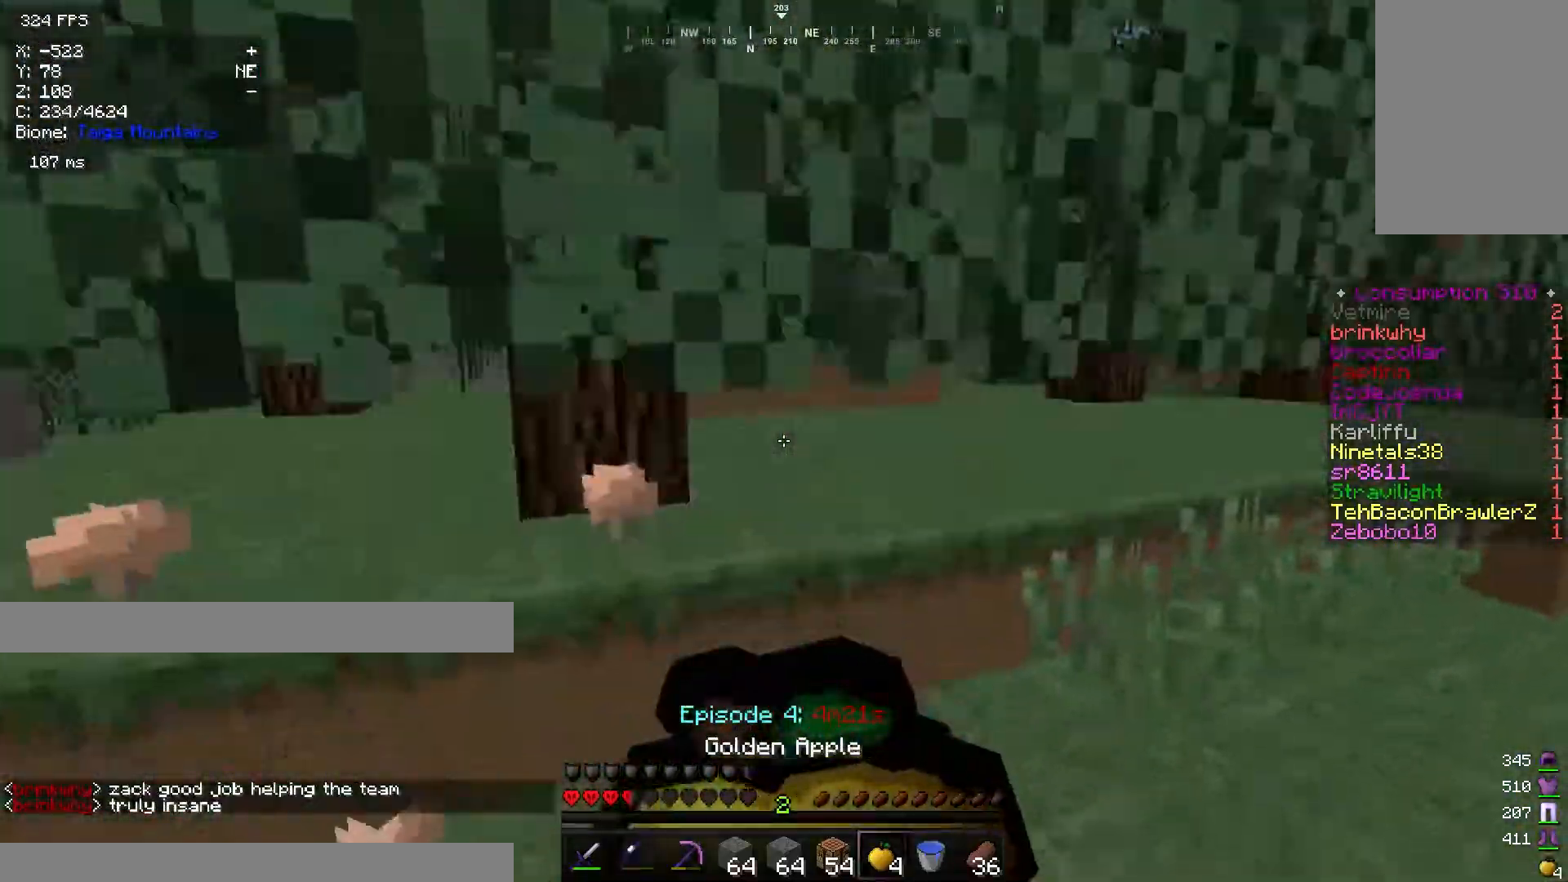
{"keys": ["d", "w"], "mouse": ["right"], "events": [[33, "mouse_left", "down"], [150, "mouse_left", "up"]]}
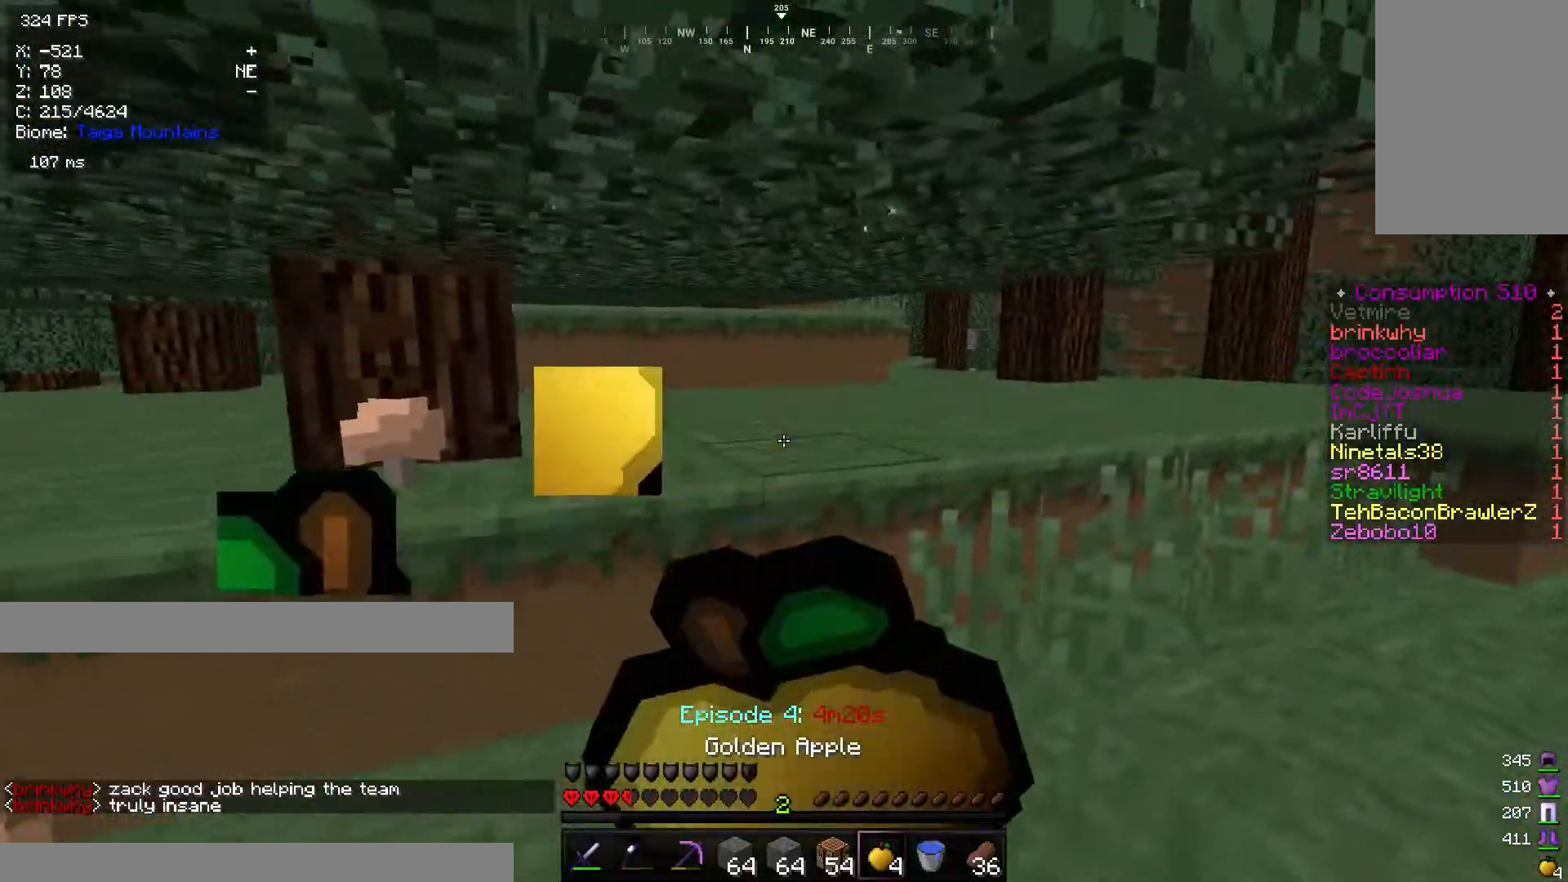
{"keys": ["d", "w"], "mouse": ["right"], "events": []}
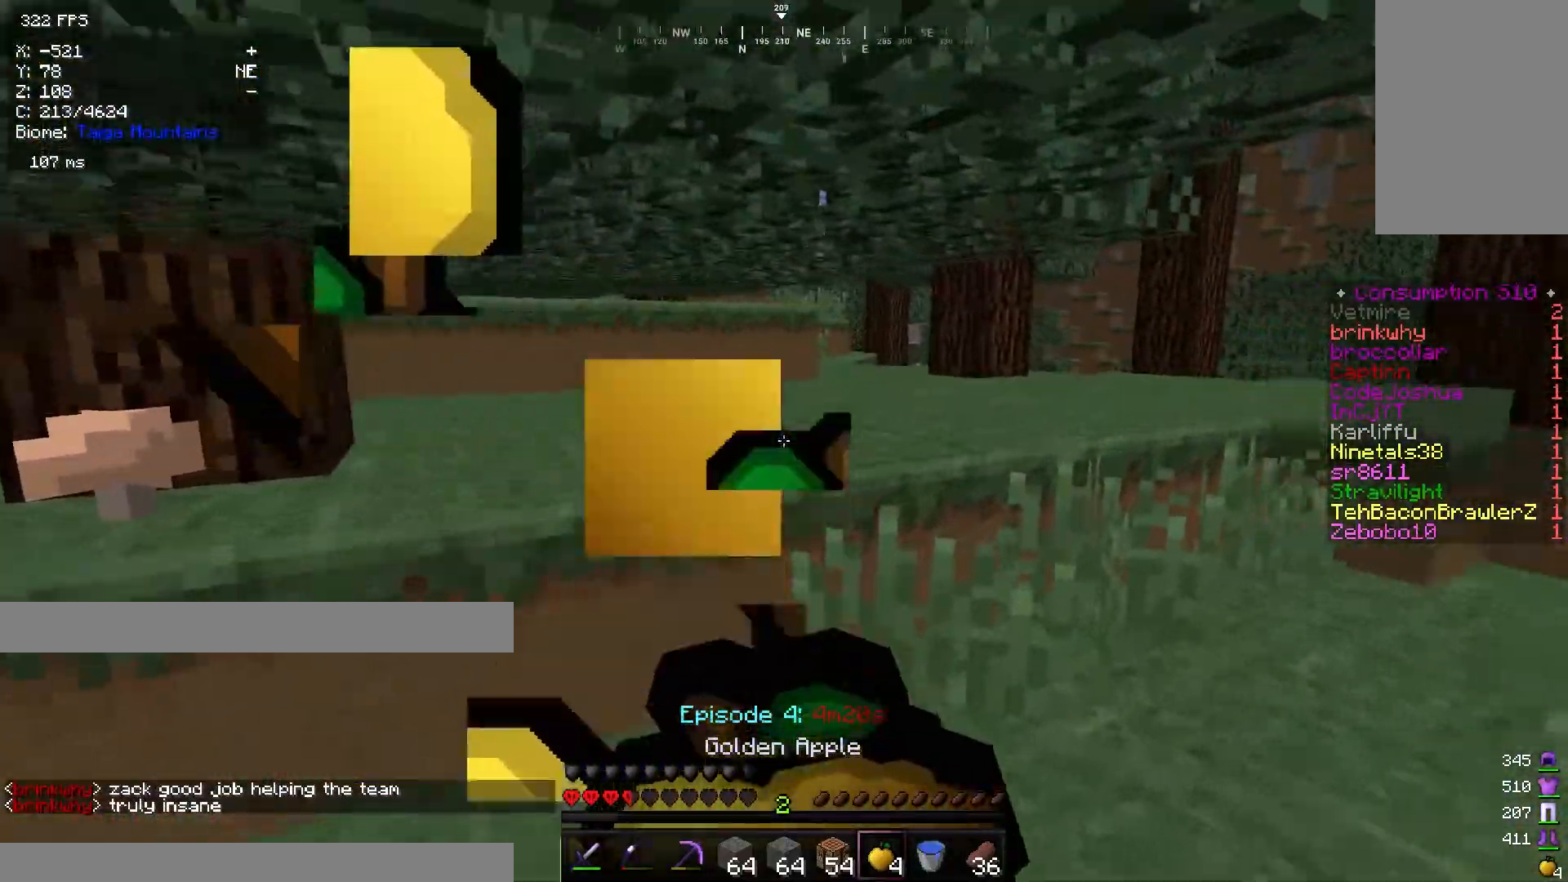
{"keys": ["w"], "mouse": ["right"], "events": [[233, "d", "up"]]}
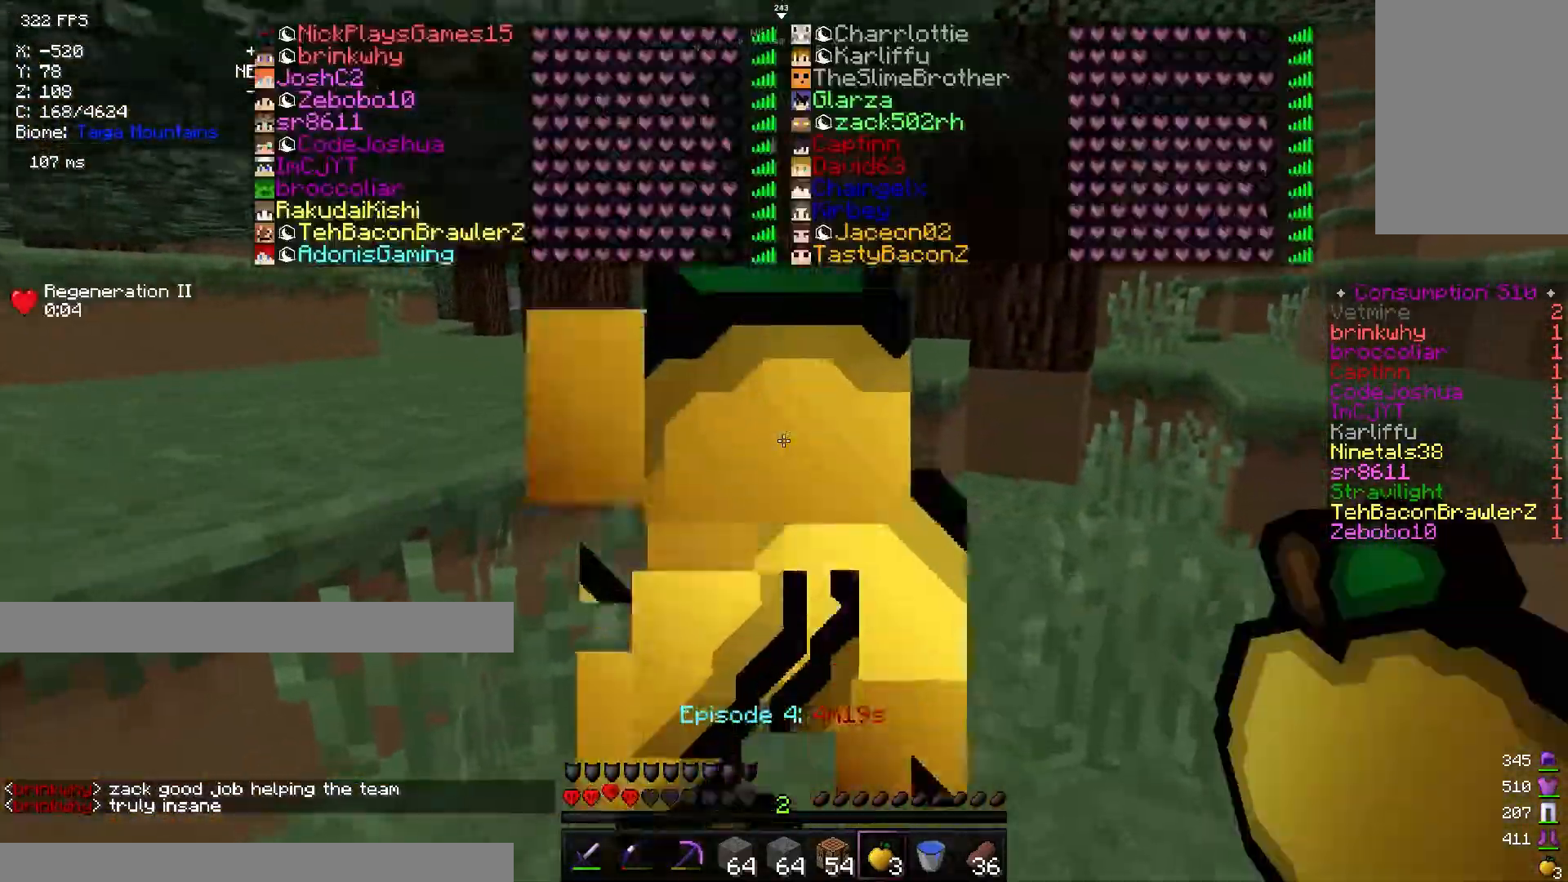
{"keys": ["w"], "mouse": [], "events": [[83, "mouse_right", "up"]]}
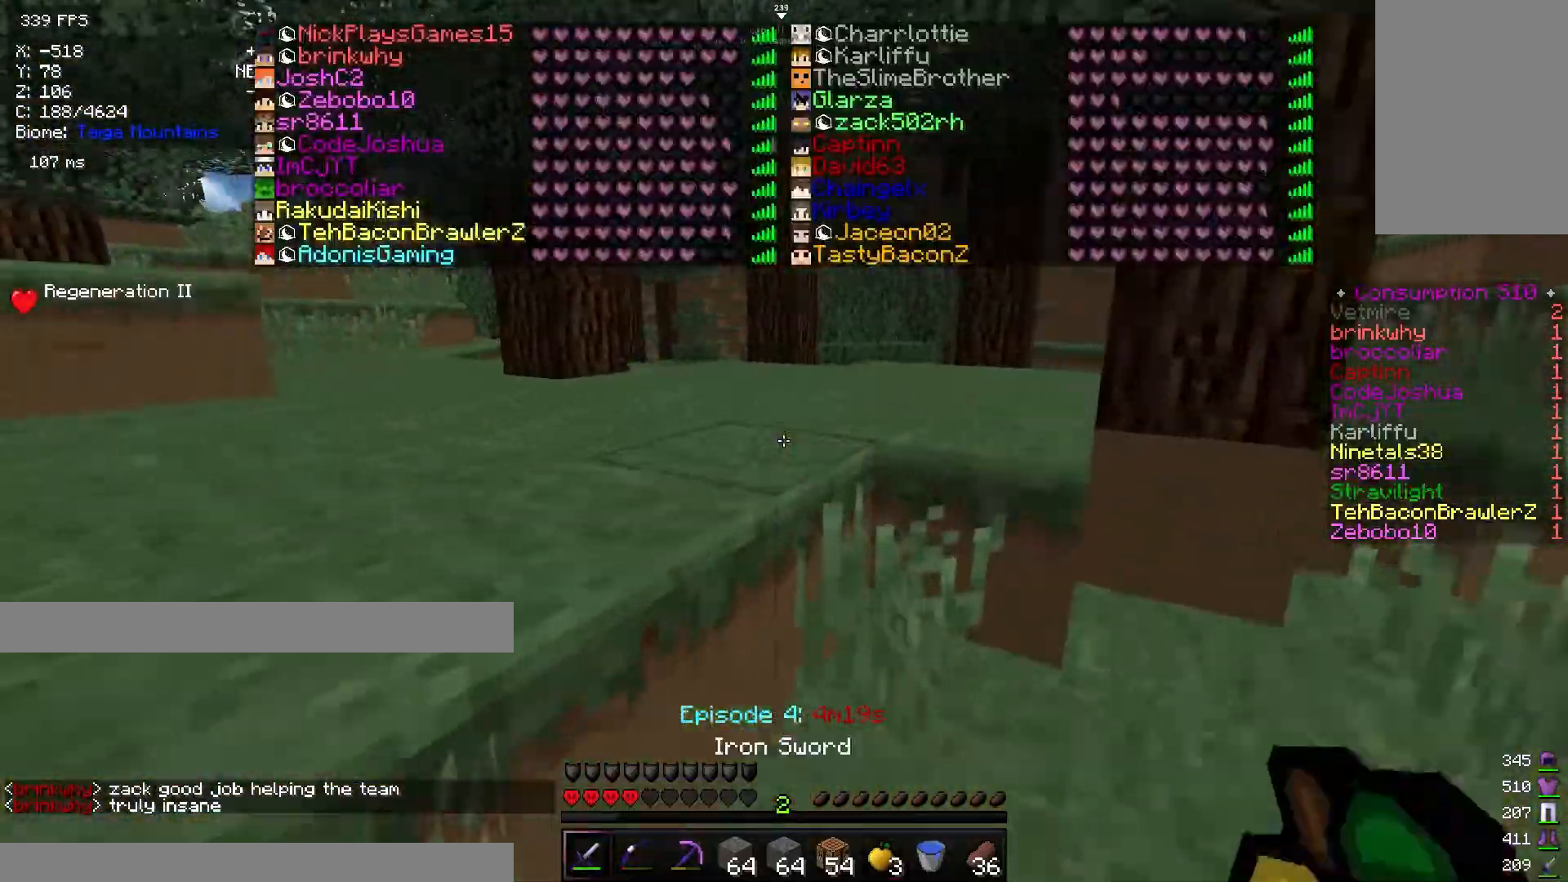
{"keys": ["w"], "mouse": [], "events": []}
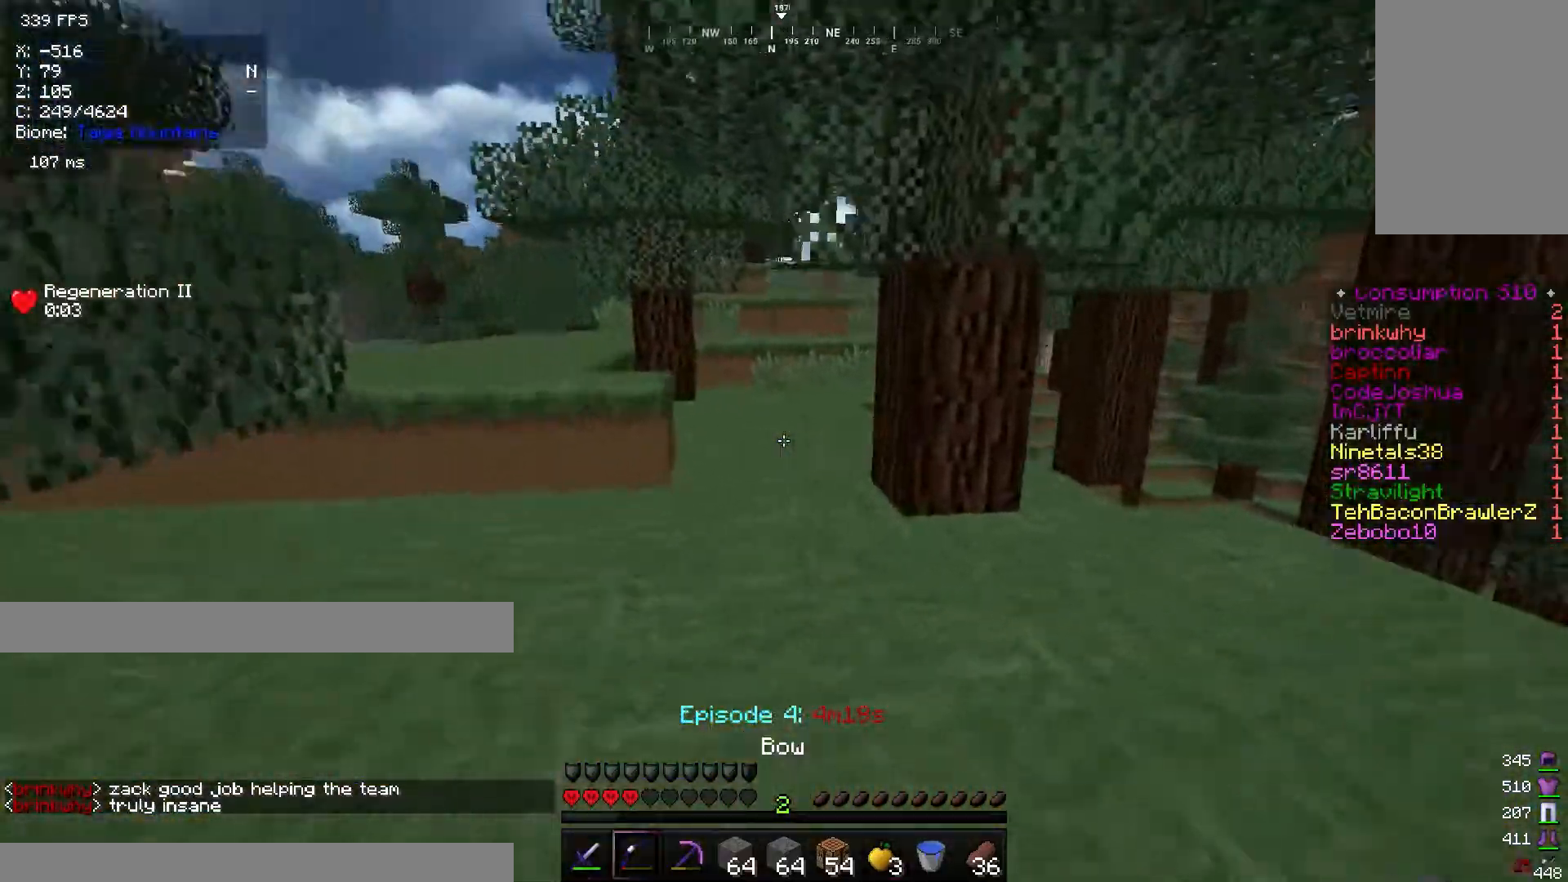
{"keys": ["w"], "mouse": [], "events": []}
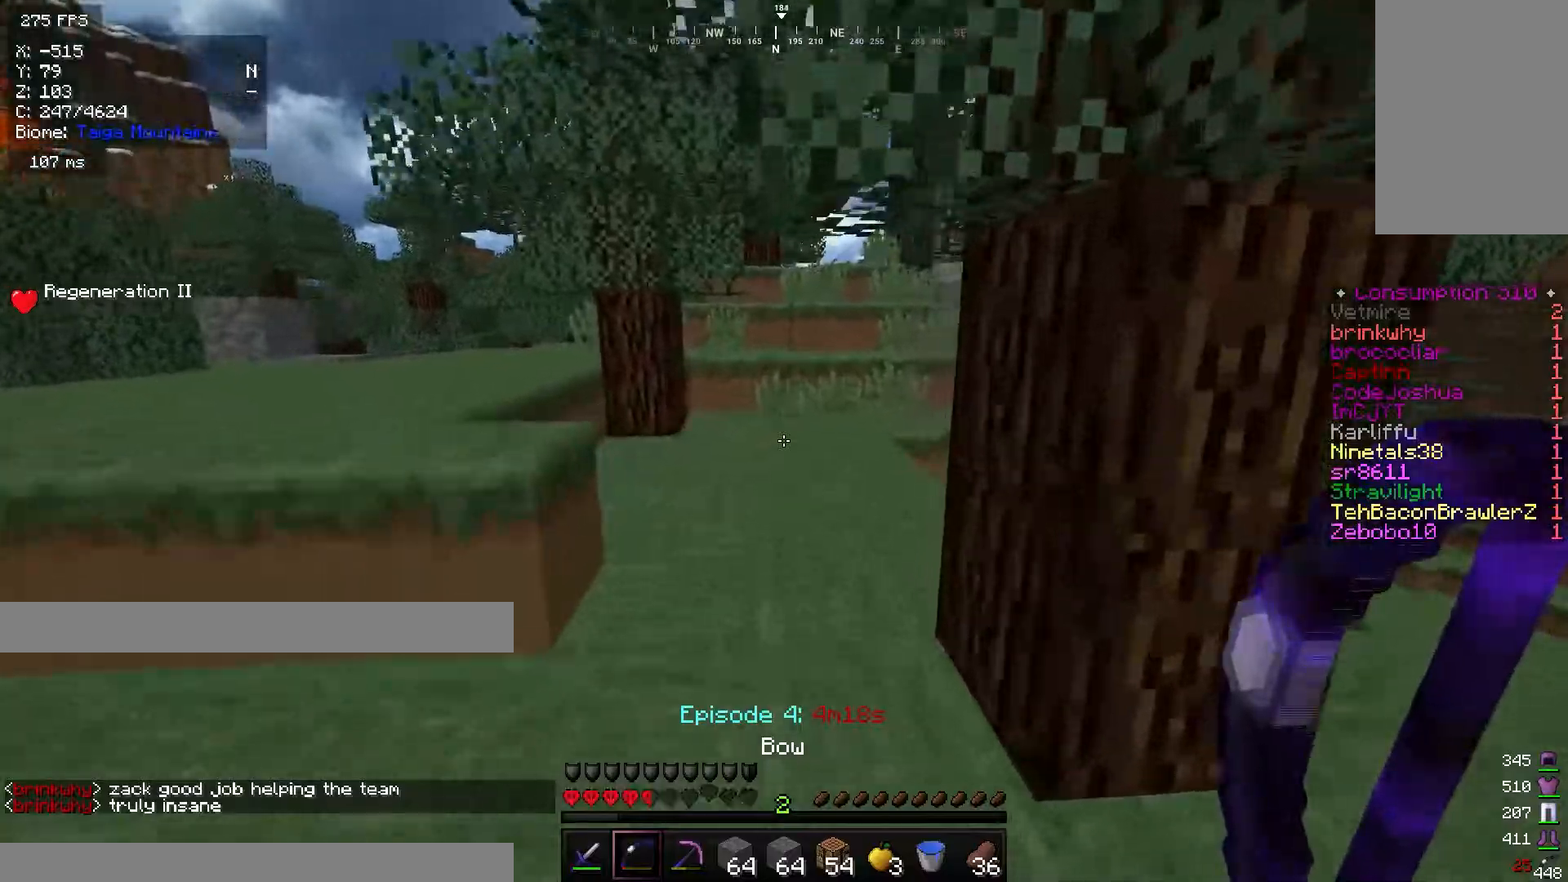
{"keys": ["w"], "mouse": [], "events": []}
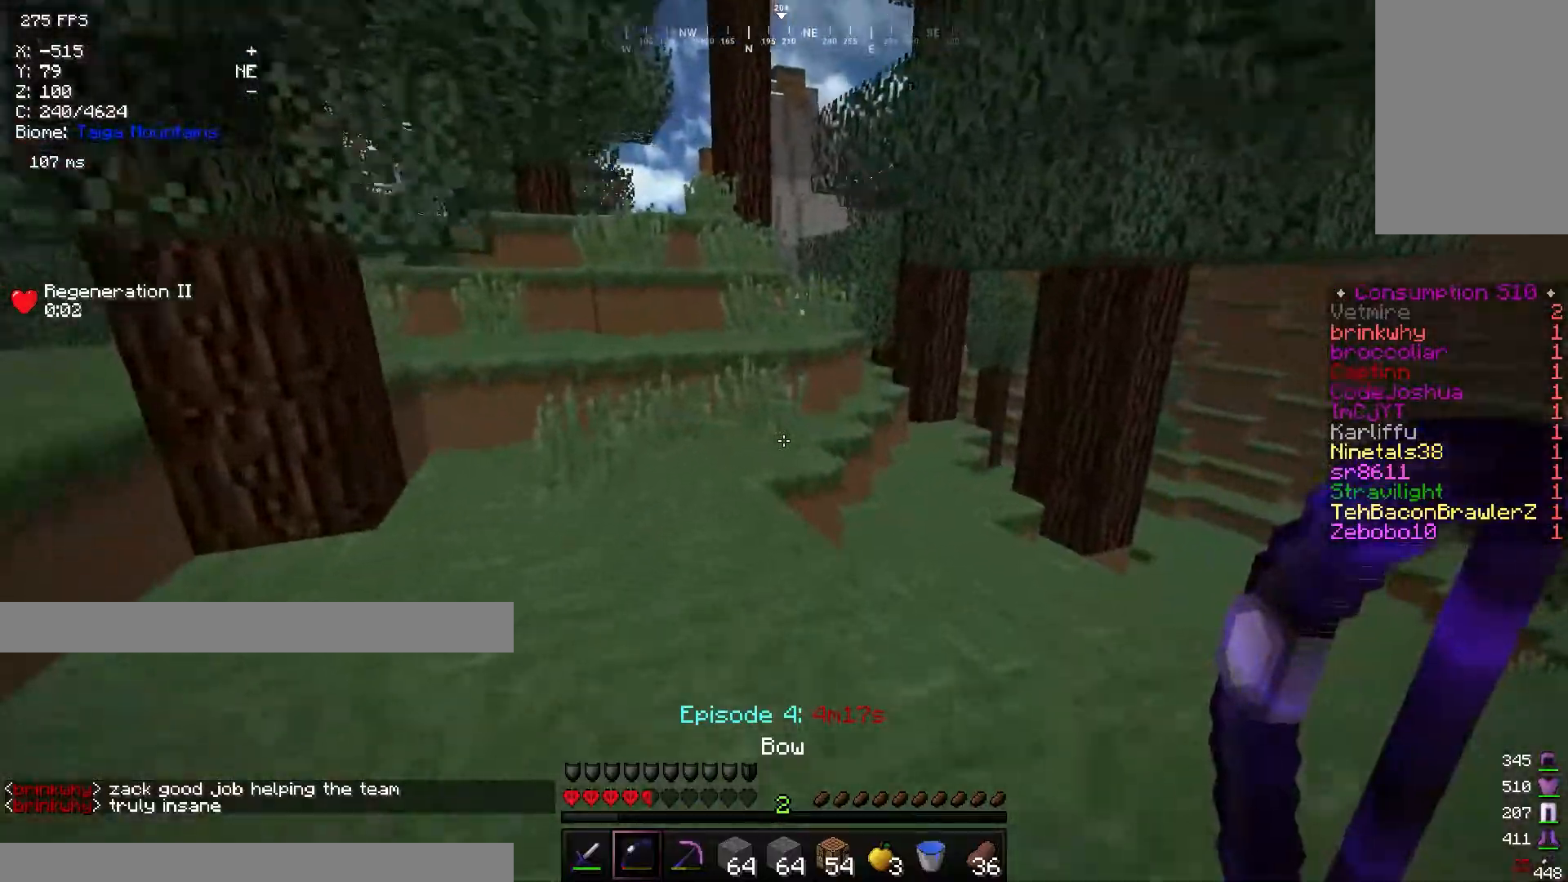
{"keys": ["w"], "mouse": [], "events": []}
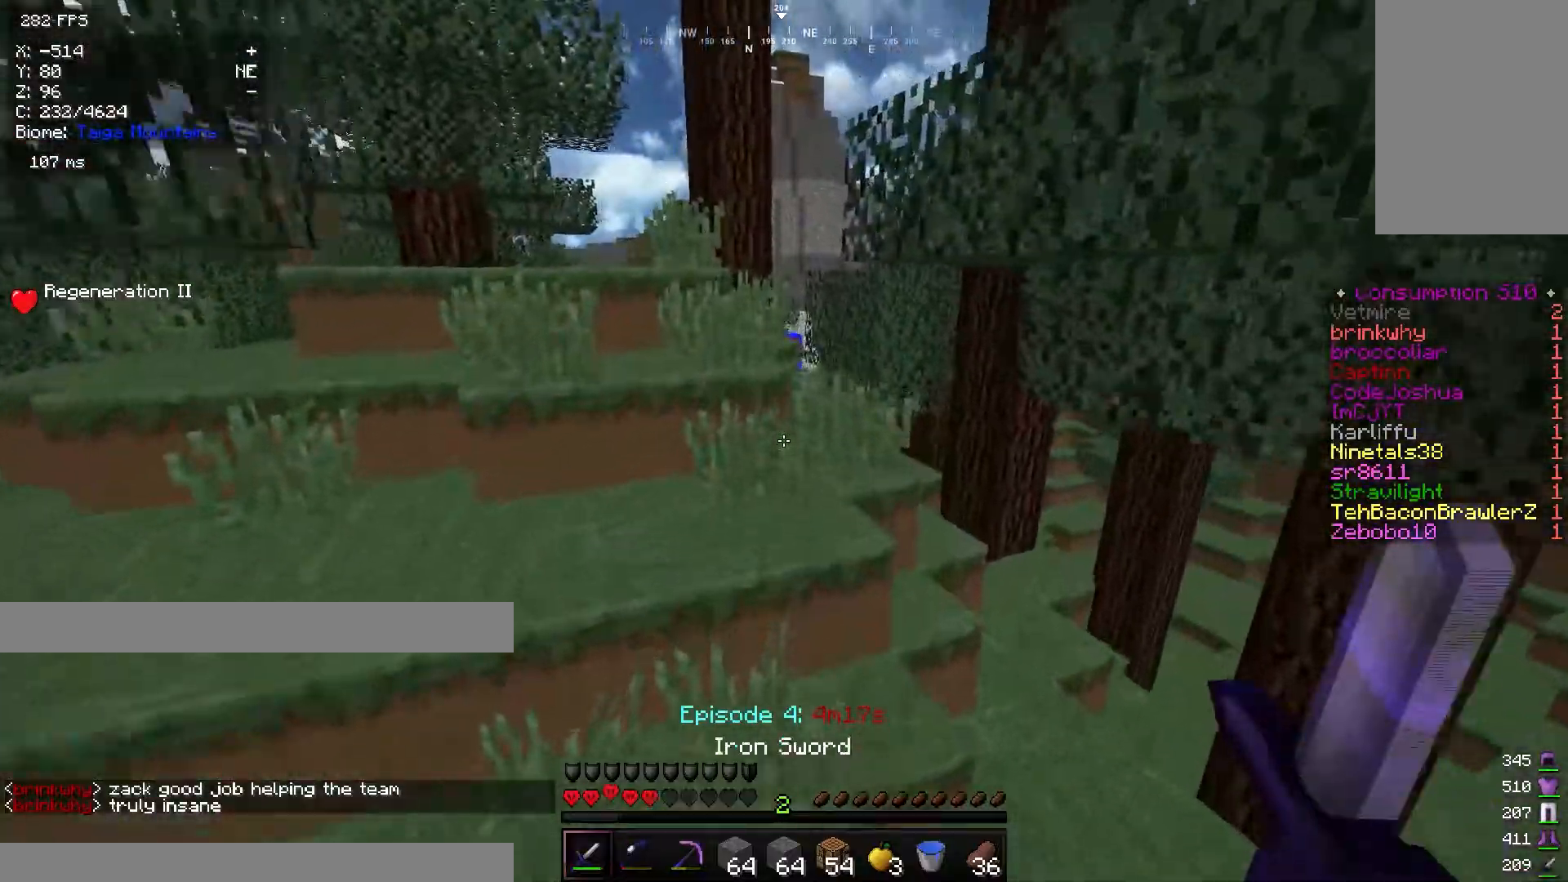
{"keys": ["d", "w"], "mouse": [], "events": [[16, "d", "down"], [250, "d", "up"], [500, "d", "down"]]}
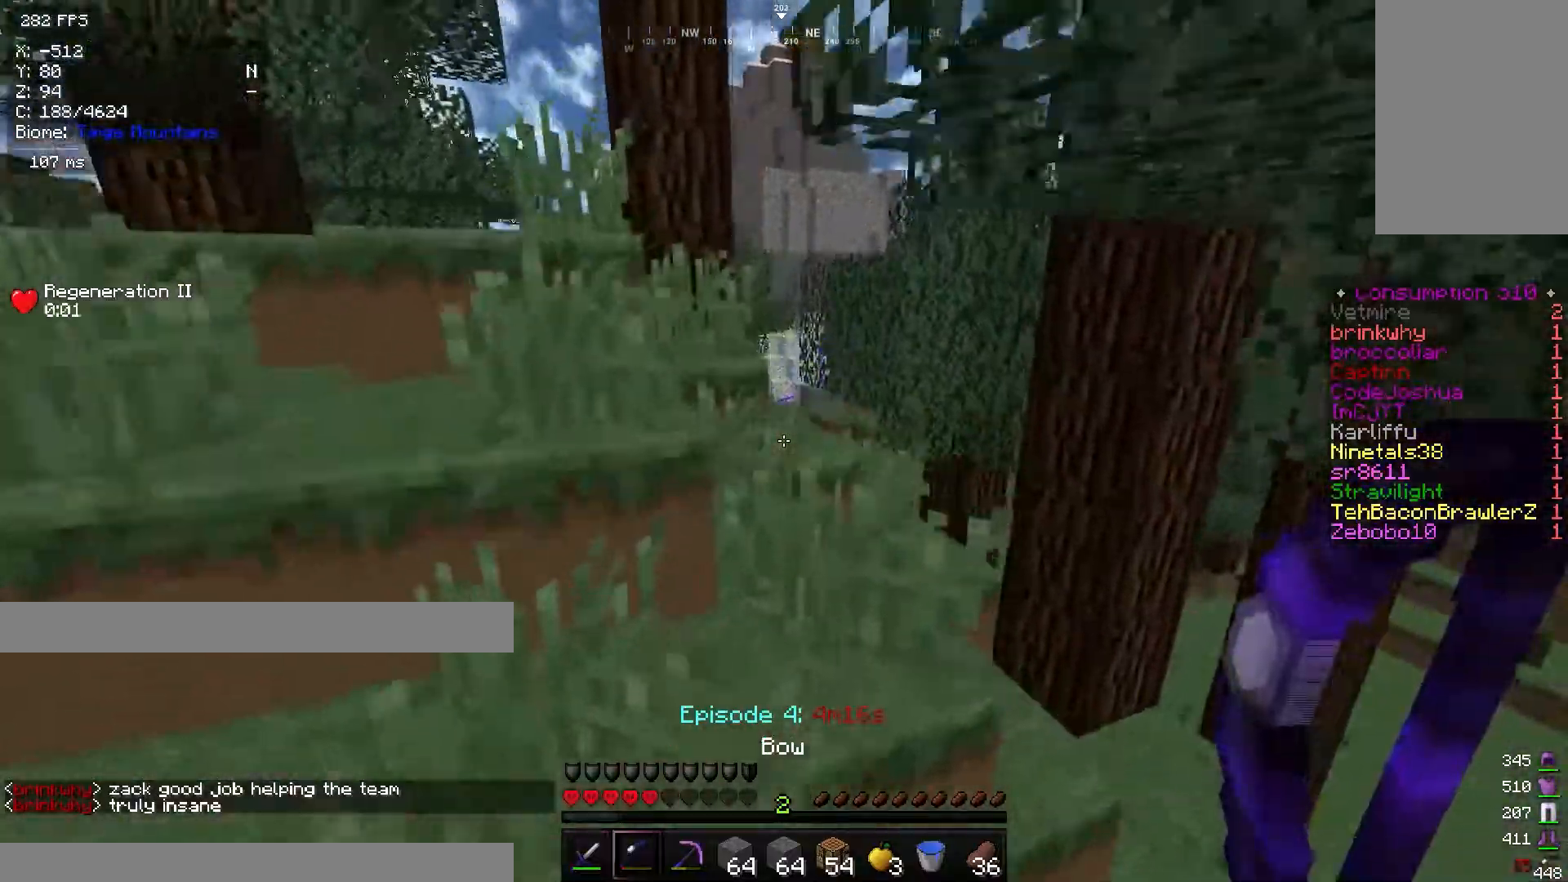
{"keys": ["w"], "mouse": [], "events": [[200, "d", "up"]]}
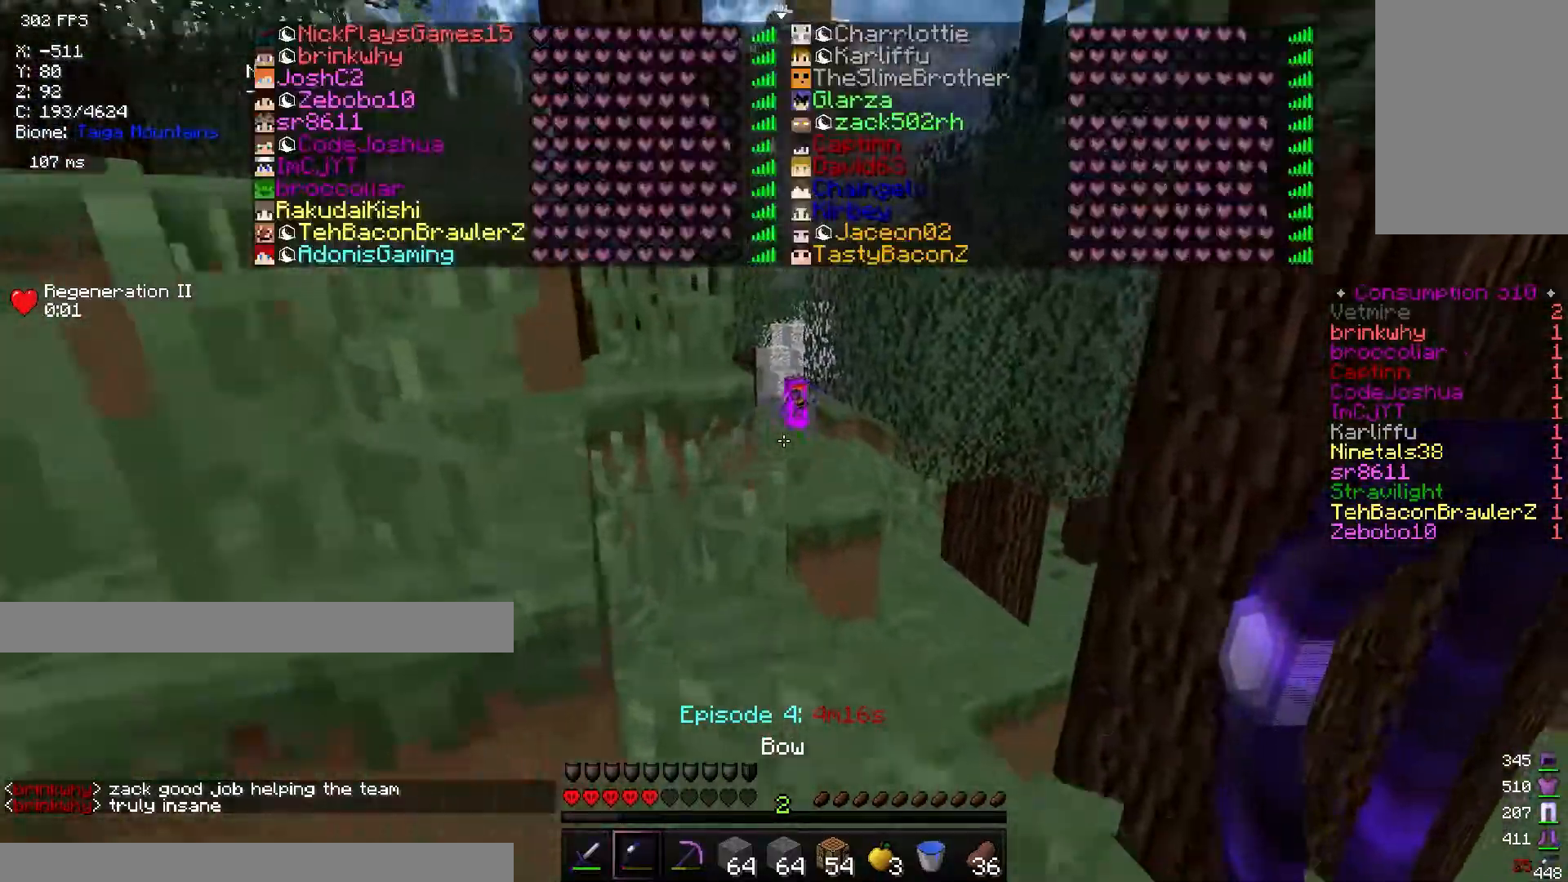
{"keys": ["w"], "mouse": [], "events": [[50, "d", "down"], [183, "d", "up"]]}